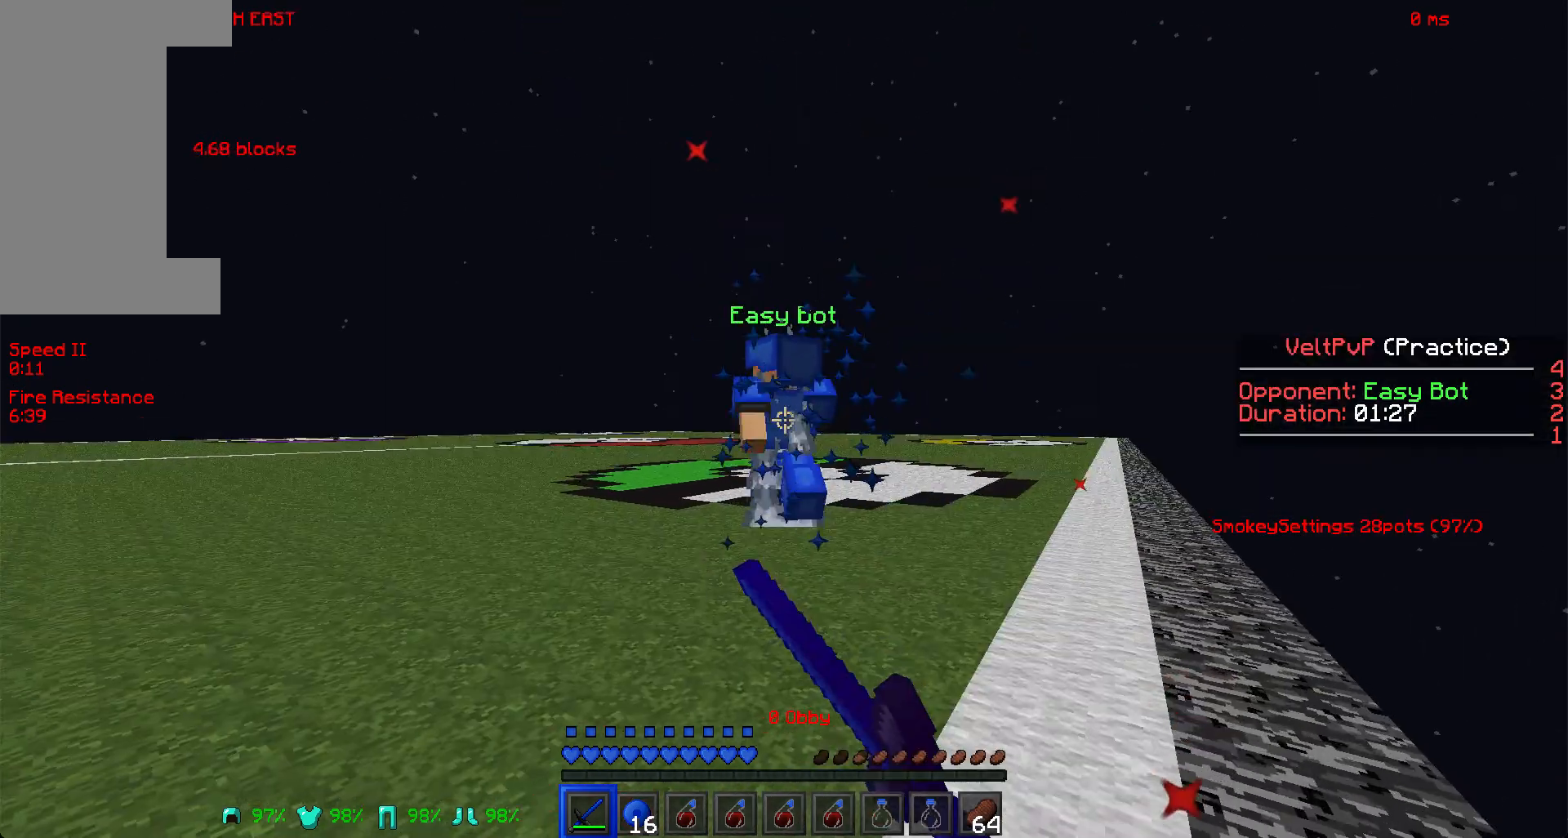
Gameplay with keyboard and mouse; each line is a JSON object with the keys and mouse buttons held at the frame after it. "events" lists presses ("down") and releases ("up") of "a", "d", "s", "space", "w", "mouse_left" and "mouse_right" between this image and that frame as [ms after this image, input, new state], when the widget could be followed in between. "mouse_left", "mouse_right" = the "left", "right" buttons of the "mouse" list. No other keys are recorded. Fast repeated clicks can show as one long hold. Mouse movement is not recorded.
{"keys": ["w"], "mouse": [], "events": [[286, "d", "up"], [286, "mouse_left", "up"], [308, "mouse_left", "down"], [374, "mouse_left", "up"]]}
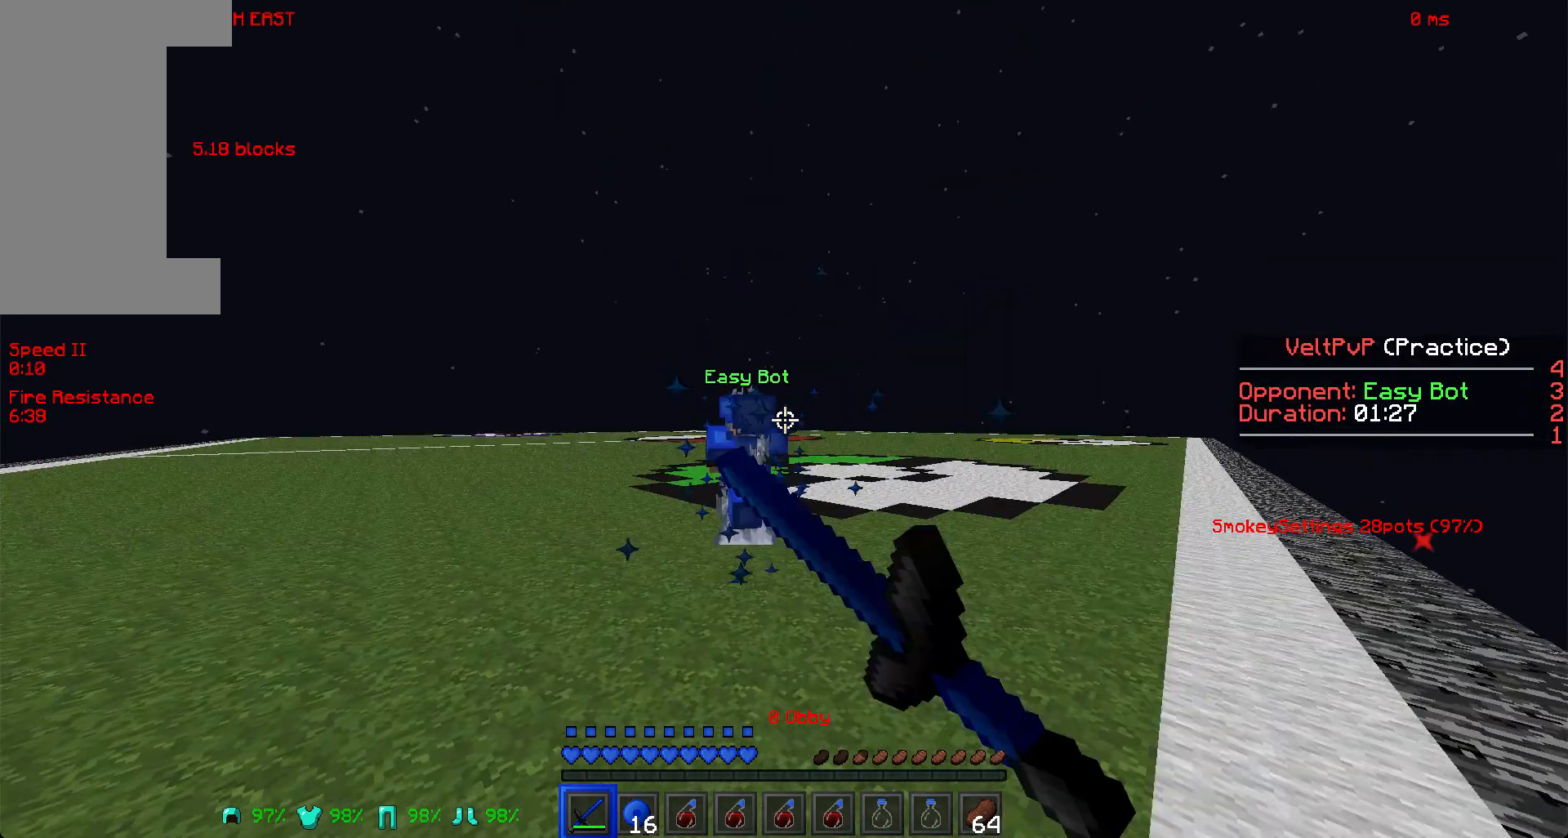
{"keys": ["w"], "mouse": ["left"], "events": [[176, "mouse_left", "down"], [308, "mouse_left", "up"], [330, "mouse_left", "down"], [352, "mouse_left", "up"], [396, "mouse_left", "down"]]}
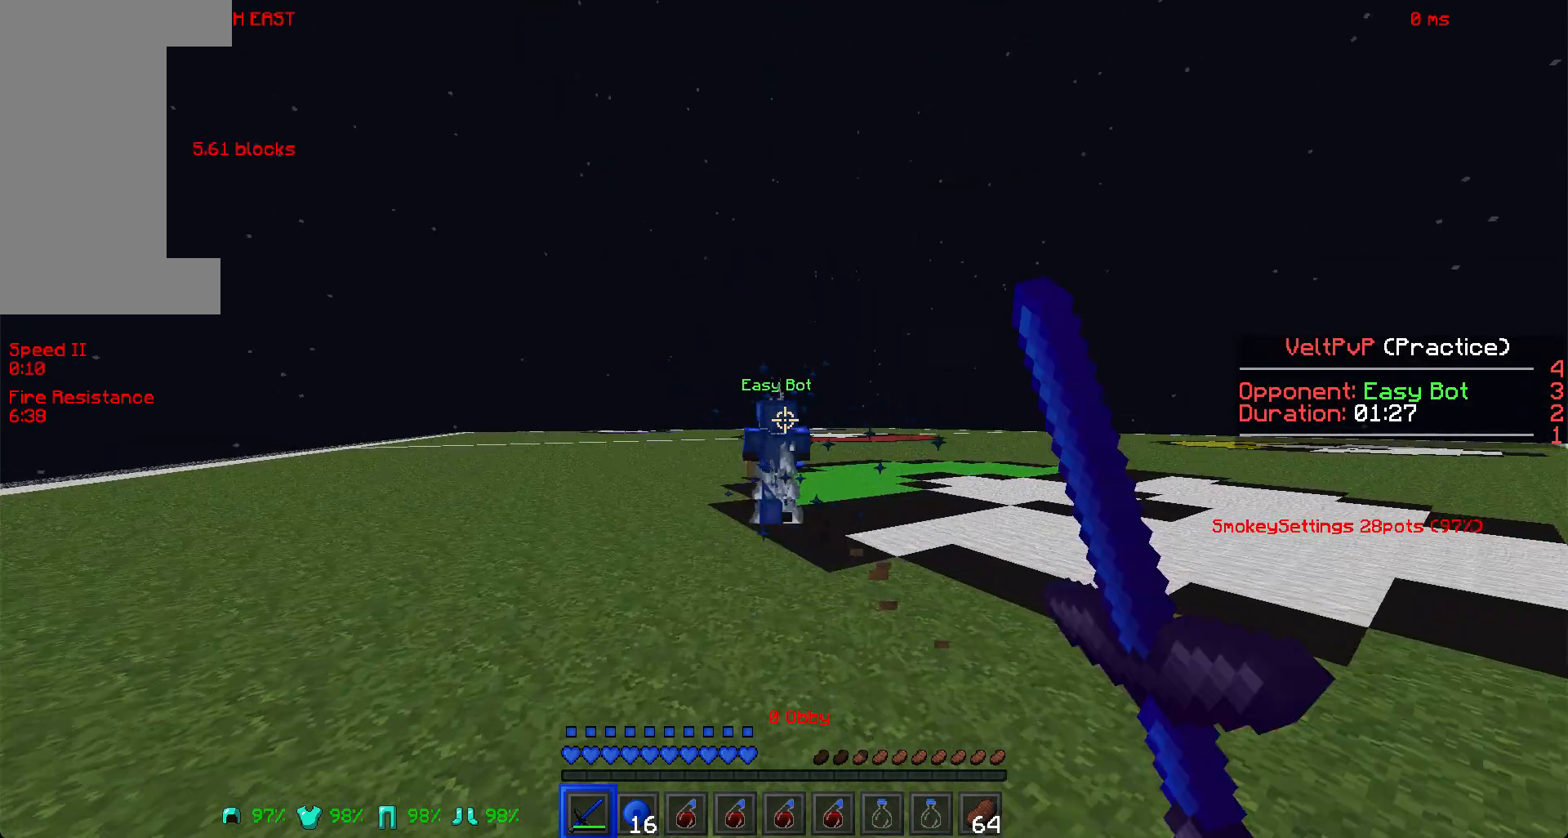
{"keys": ["w"], "mouse": [], "events": [[67, "mouse_left", "up"], [133, "mouse_left", "down"], [177, "mouse_left", "up"], [309, "mouse_left", "down"], [331, "mouse_left", "up"], [353, "mouse_left", "down"], [485, "mouse_left", "up"]]}
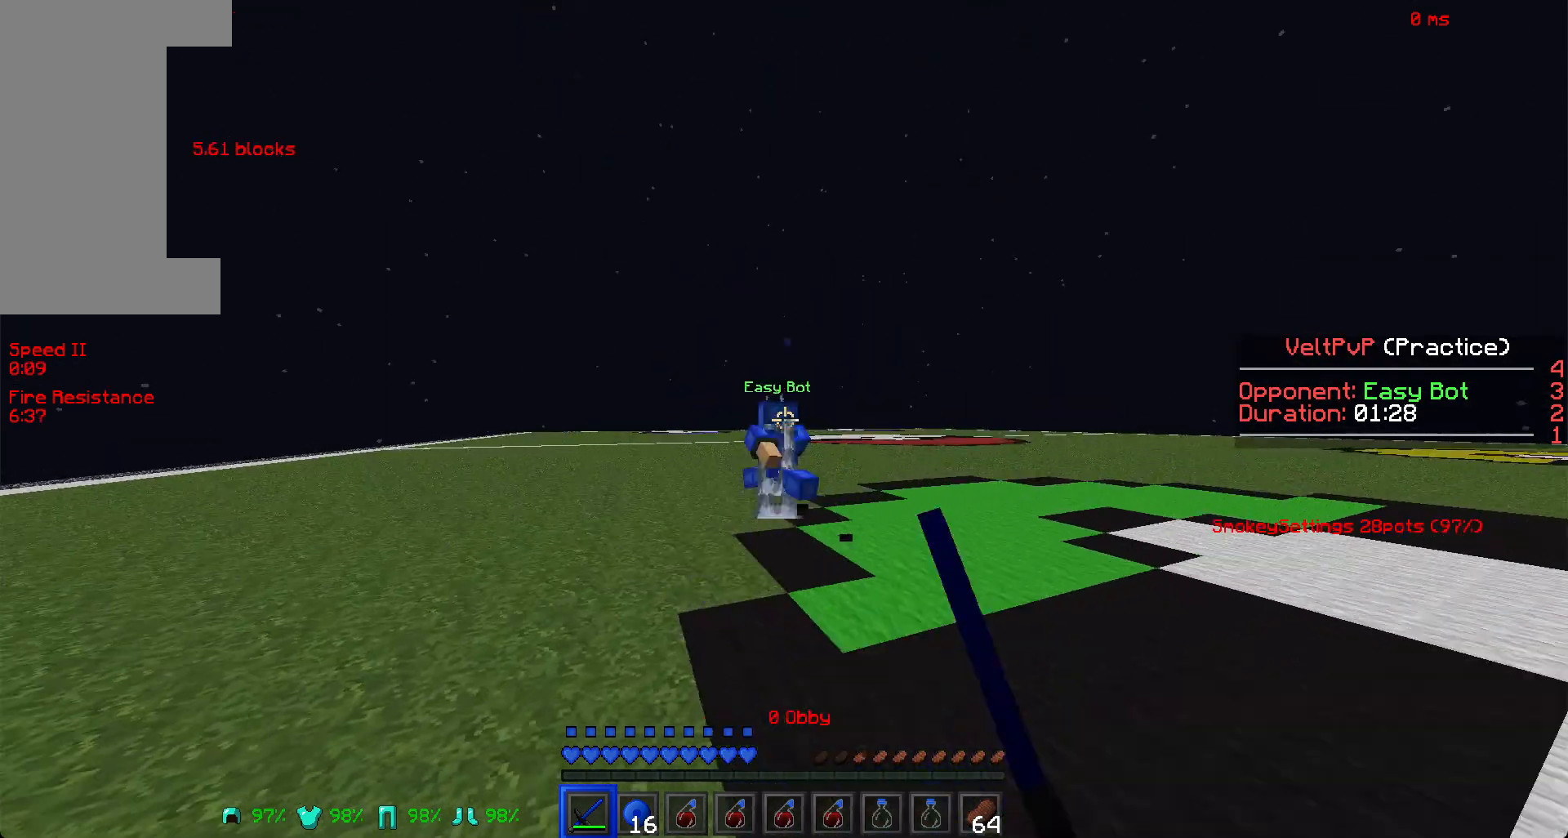
{"keys": ["w"], "mouse": ["left"], "events": [[22, "mouse_left", "down"], [198, "mouse_left", "up"], [220, "mouse_left", "down"]]}
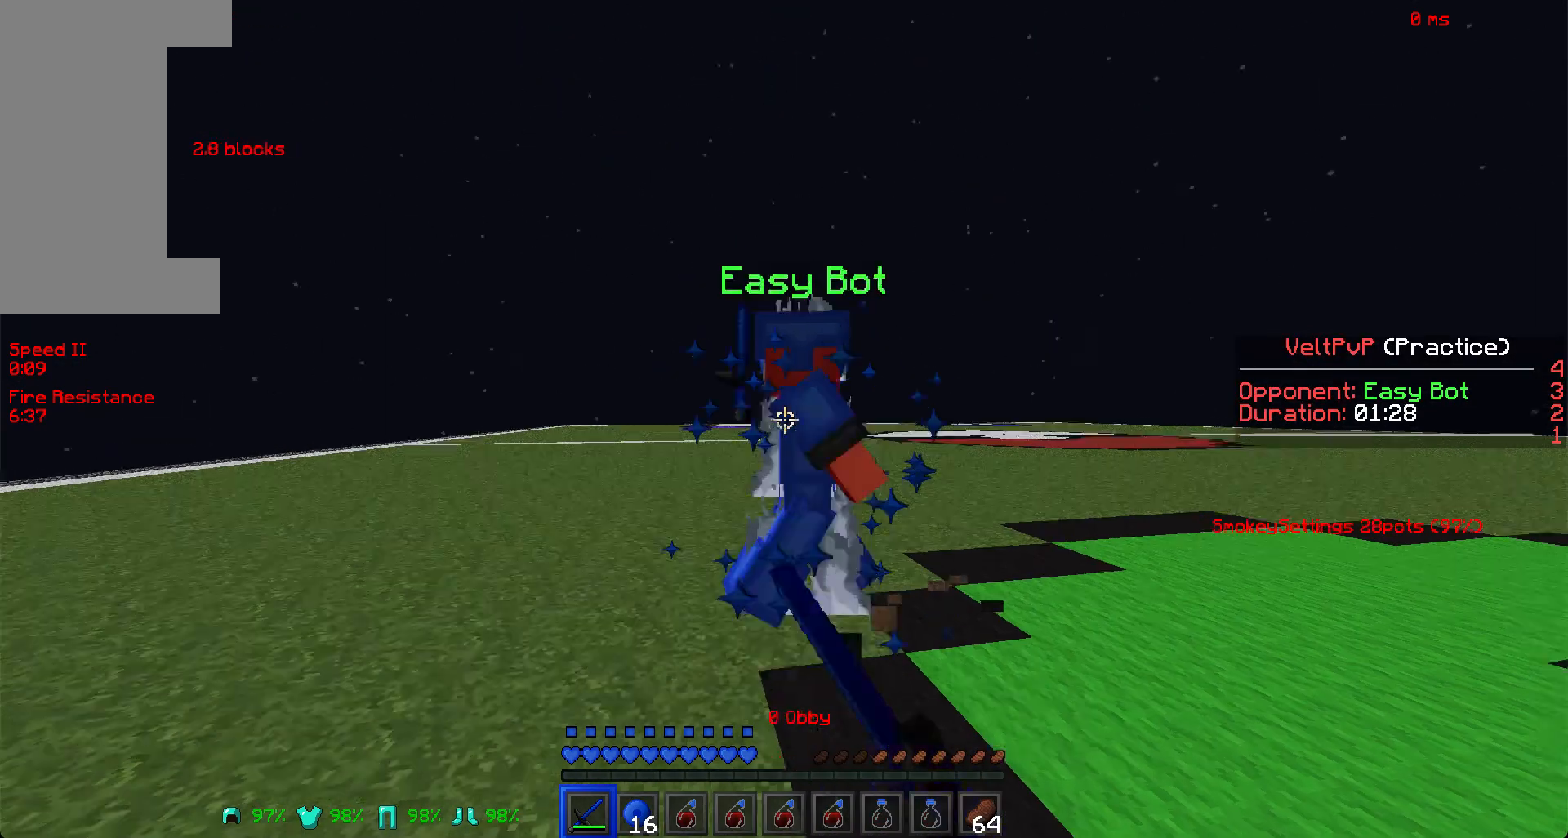
{"keys": ["w"], "mouse": [], "events": [[88, "s", "down"], [110, "mouse_left", "up"], [220, "mouse_left", "down"], [309, "mouse_left", "up"], [309, "s", "up"], [309, "w", "up"], [331, "mouse_left", "down"], [375, "mouse_left", "up"], [485, "w", "down"]]}
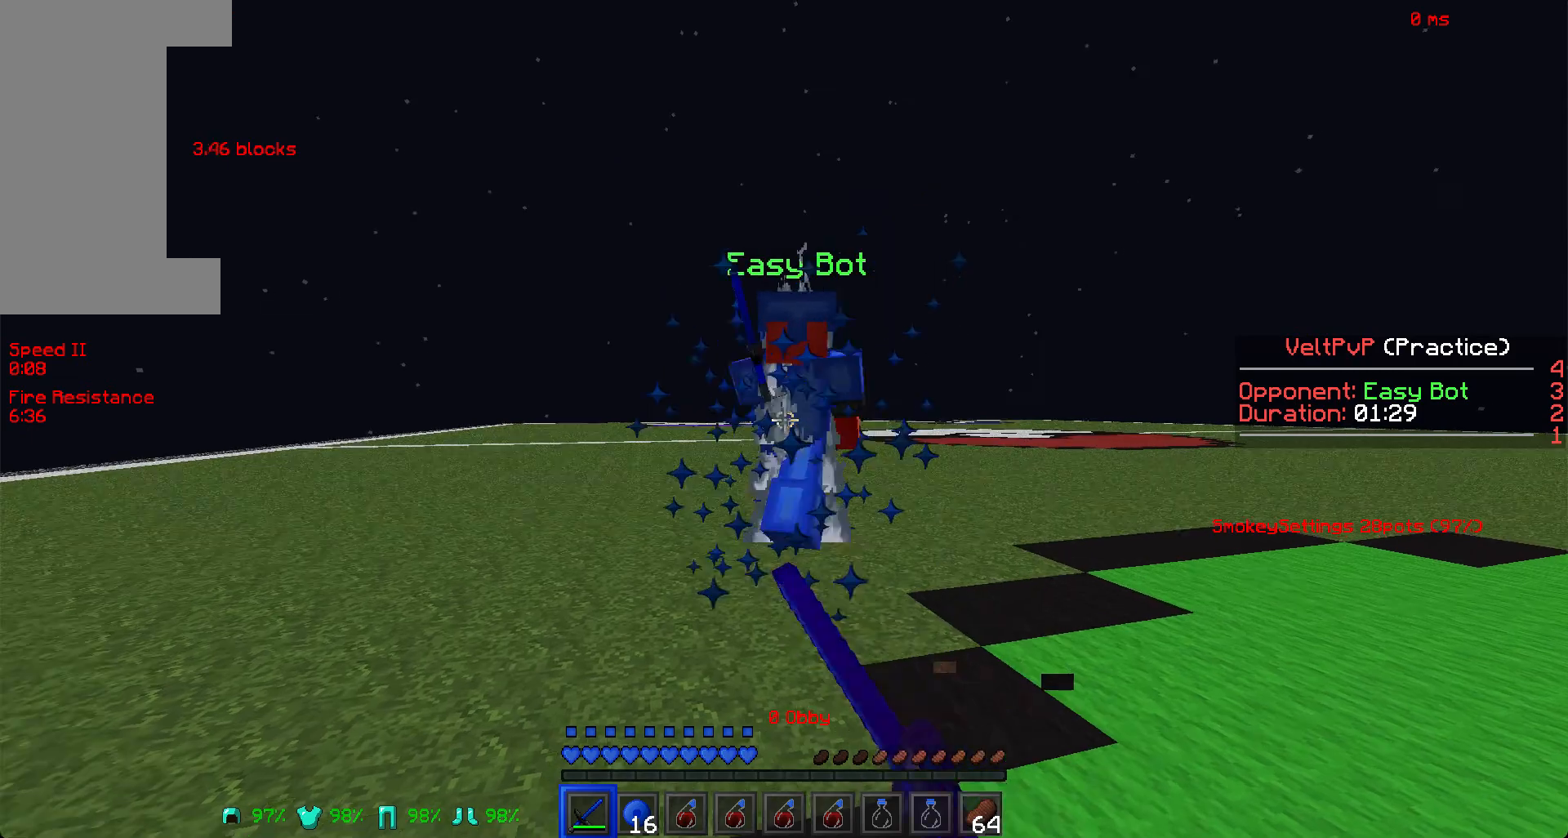
{"keys": [], "mouse": ["left"], "events": [[44, "mouse_left", "down"], [44, "w", "up"], [66, "mouse_left", "up"], [110, "mouse_left", "down"], [132, "mouse_left", "up"], [154, "mouse_left", "down"], [286, "mouse_left", "up"], [308, "mouse_left", "down"], [330, "mouse_left", "up"], [330, "w", "down"], [374, "mouse_left", "down"], [418, "mouse_left", "up"], [462, "mouse_left", "down"], [484, "w", "up"]]}
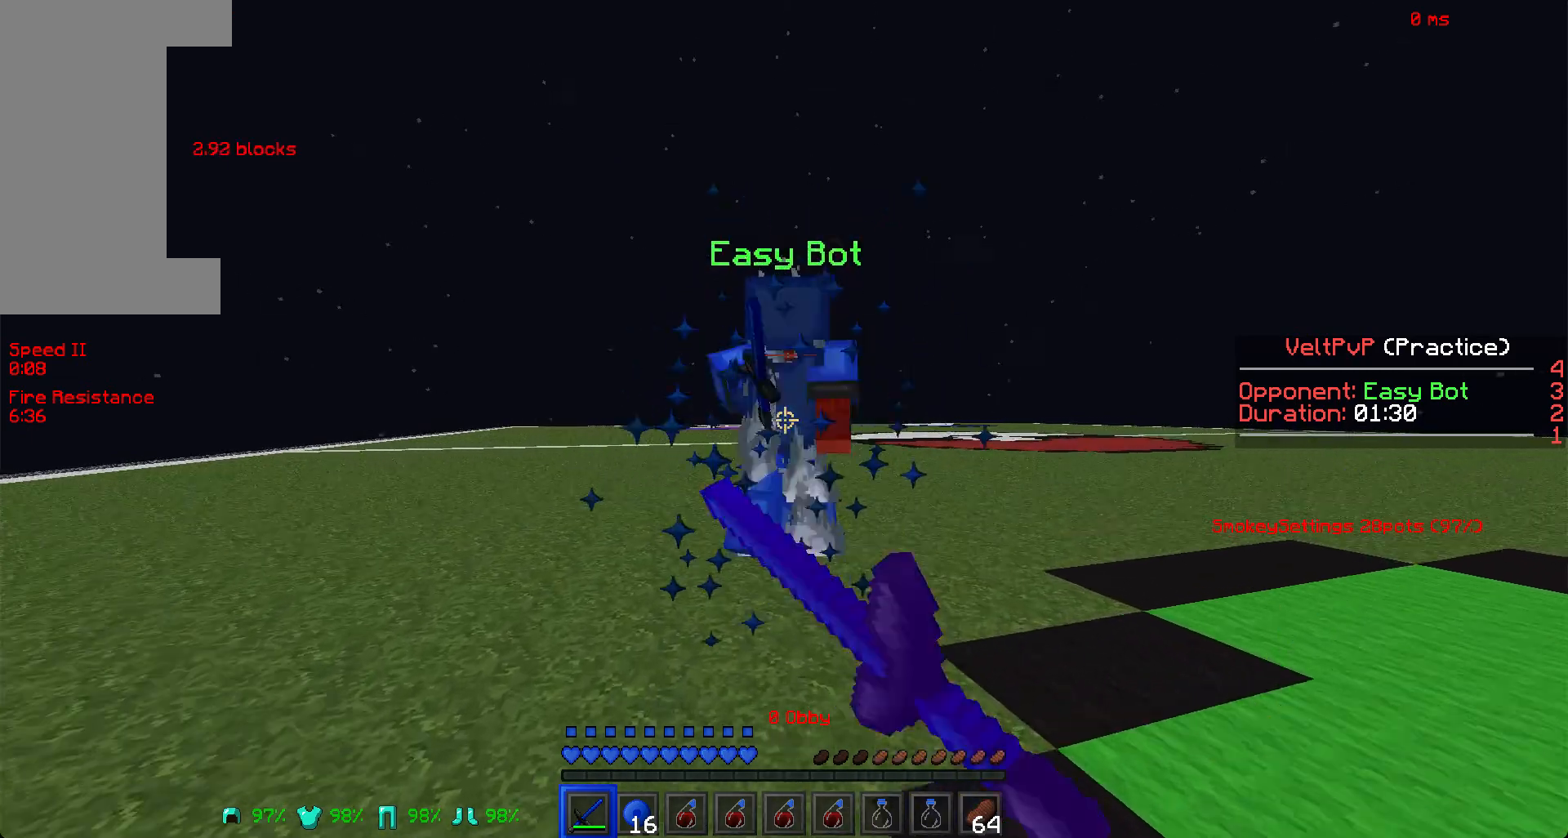
{"keys": [], "mouse": ["left"], "events": [[22, "mouse_left", "up"], [66, "mouse_left", "down"], [88, "mouse_left", "up"], [176, "mouse_left", "down"], [198, "mouse_left", "up"], [242, "mouse_left", "down"], [264, "mouse_left", "up"], [330, "mouse_left", "down"], [374, "mouse_left", "up"], [396, "mouse_left", "down"], [462, "mouse_left", "up"], [484, "mouse_left", "down"]]}
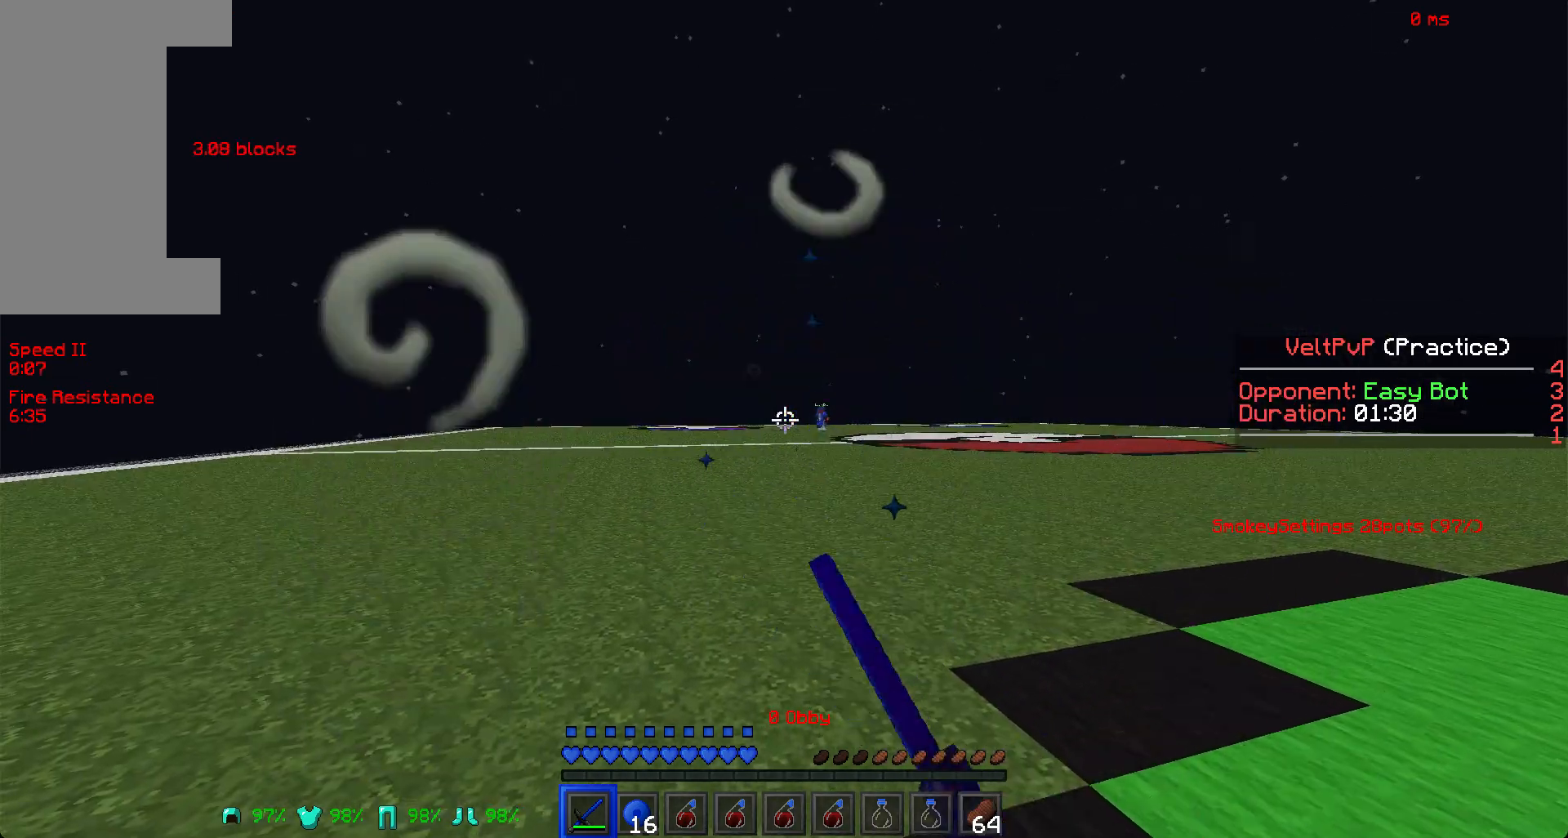
{"keys": [], "mouse": [], "events": [[89, "mouse_left", "up"], [111, "w", "down"], [199, "mouse_left", "down"], [243, "mouse_left", "up"], [287, "mouse_left", "down"], [287, "w", "up"], [331, "mouse_left", "up"]]}
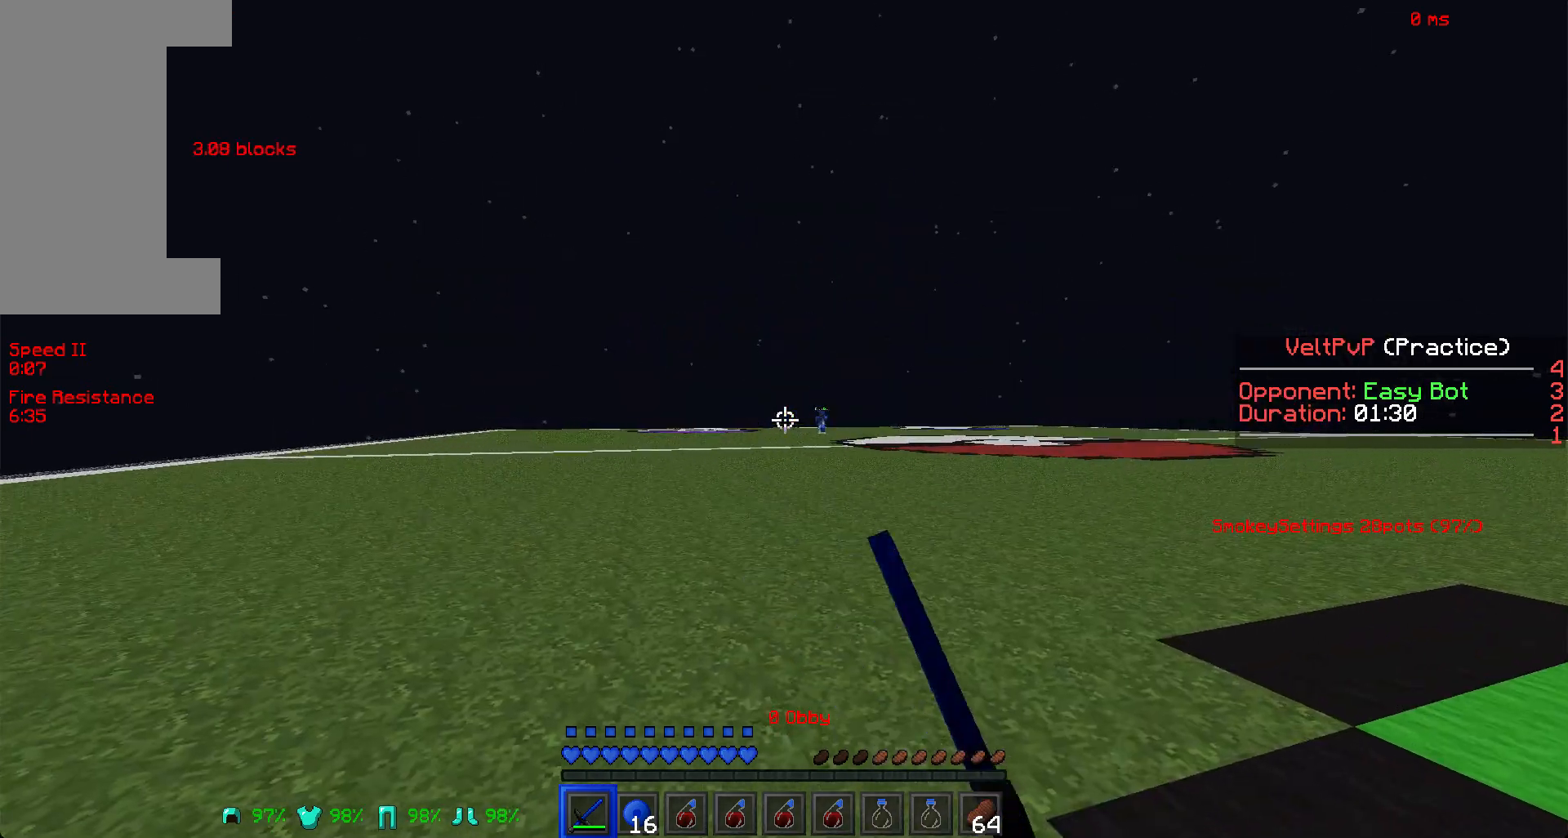
{"keys": [], "mouse": [], "events": []}
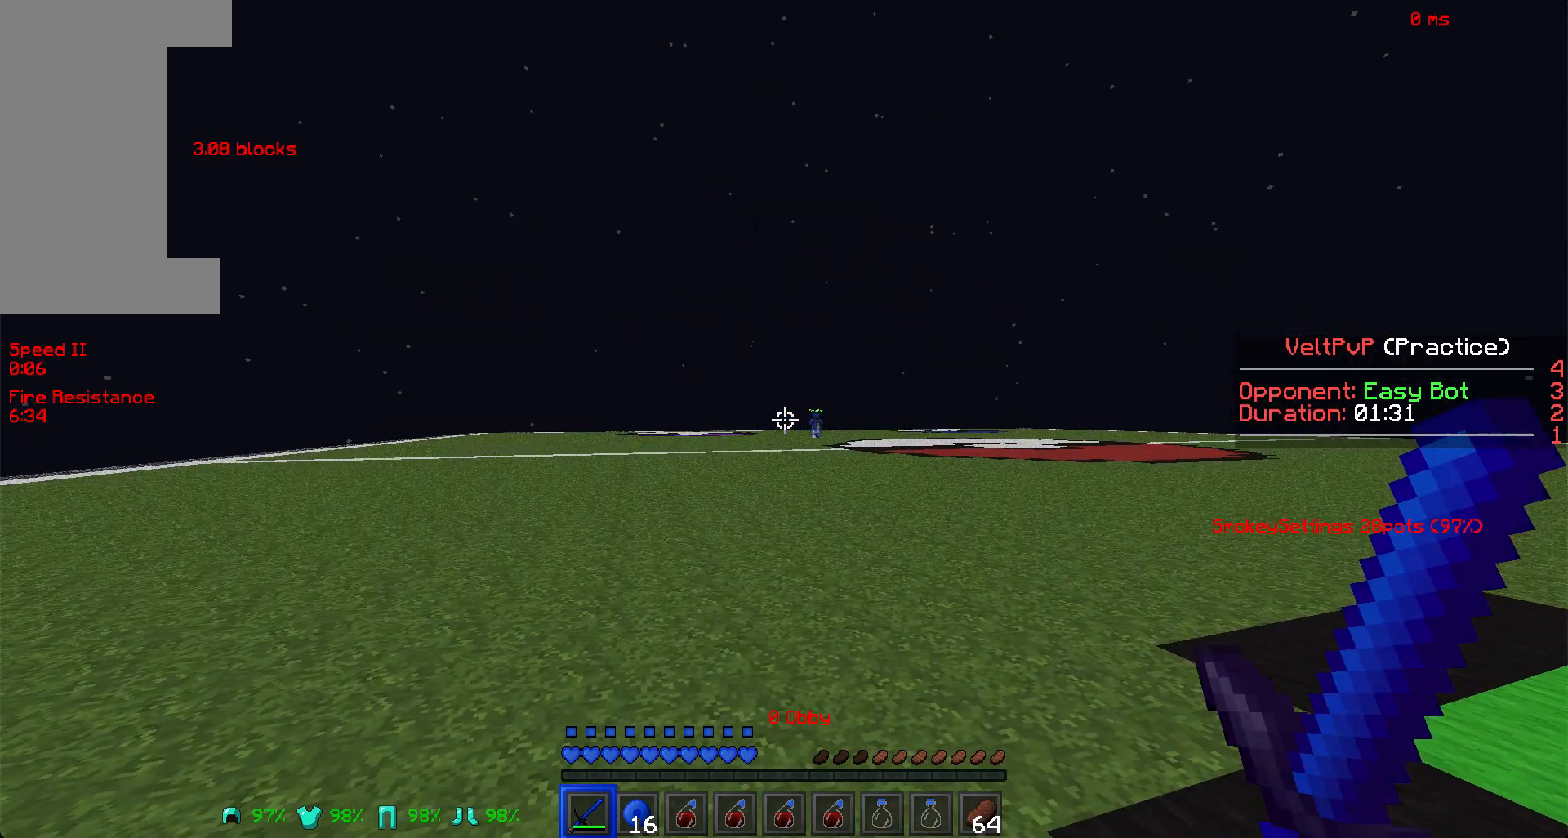
{"keys": [], "mouse": [], "events": []}
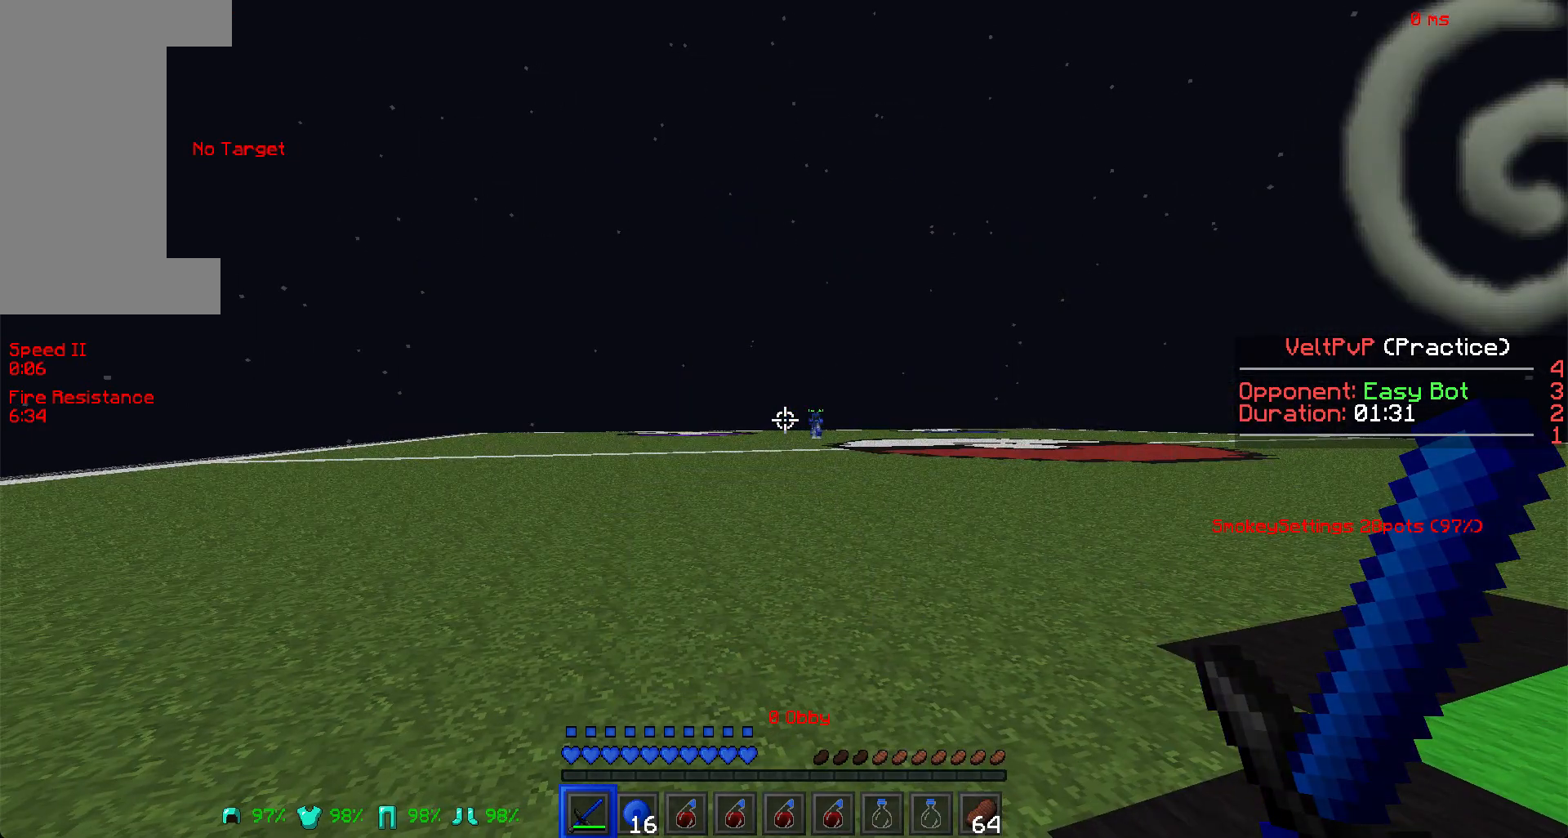
{"keys": [], "mouse": [], "events": []}
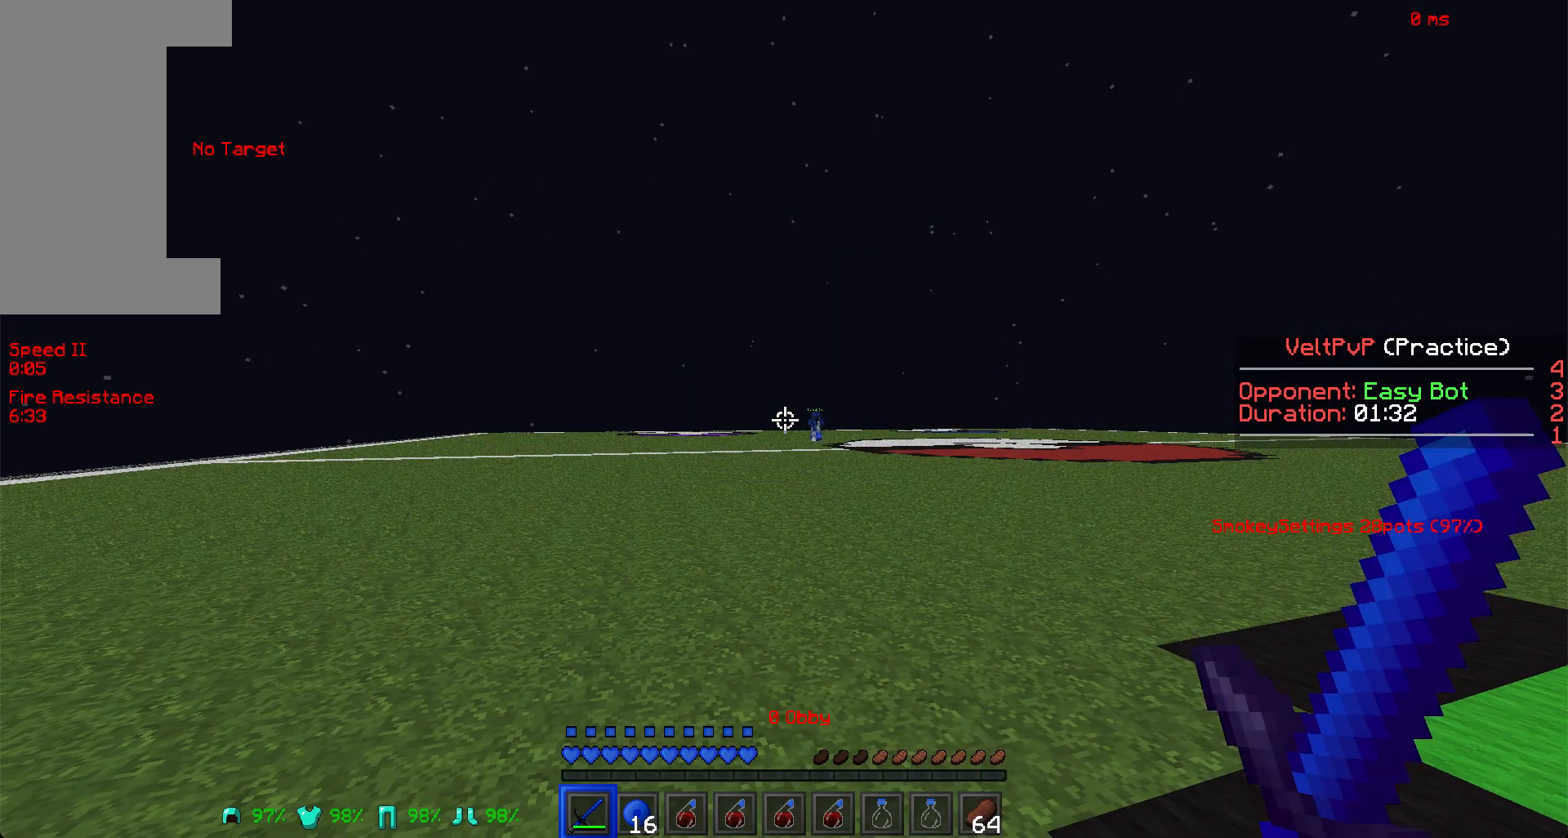
{"keys": [], "mouse": [], "events": []}
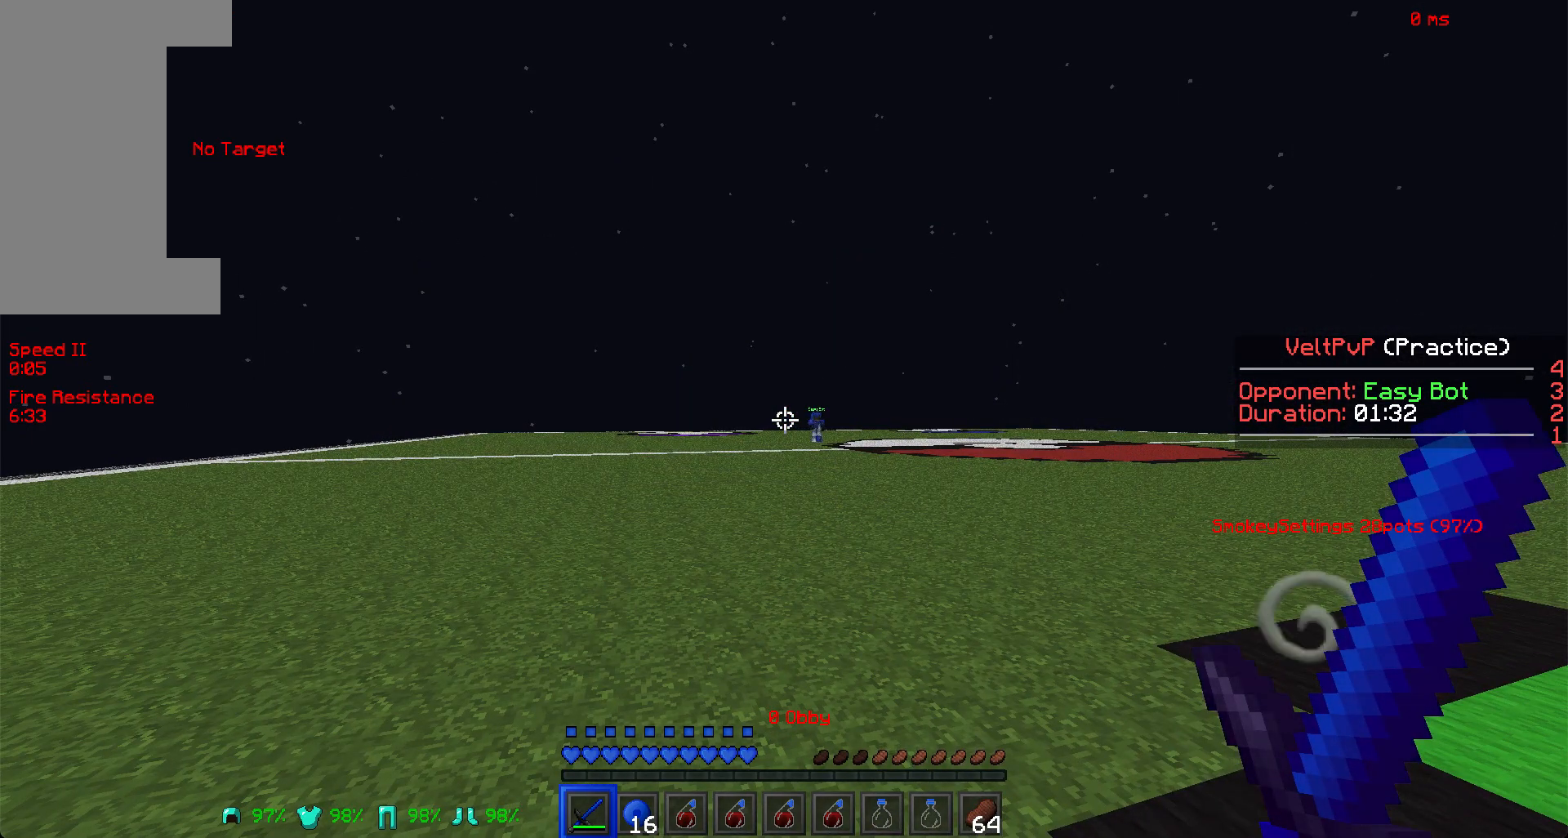
{"keys": ["w"], "mouse": [], "events": [[265, "w", "down"]]}
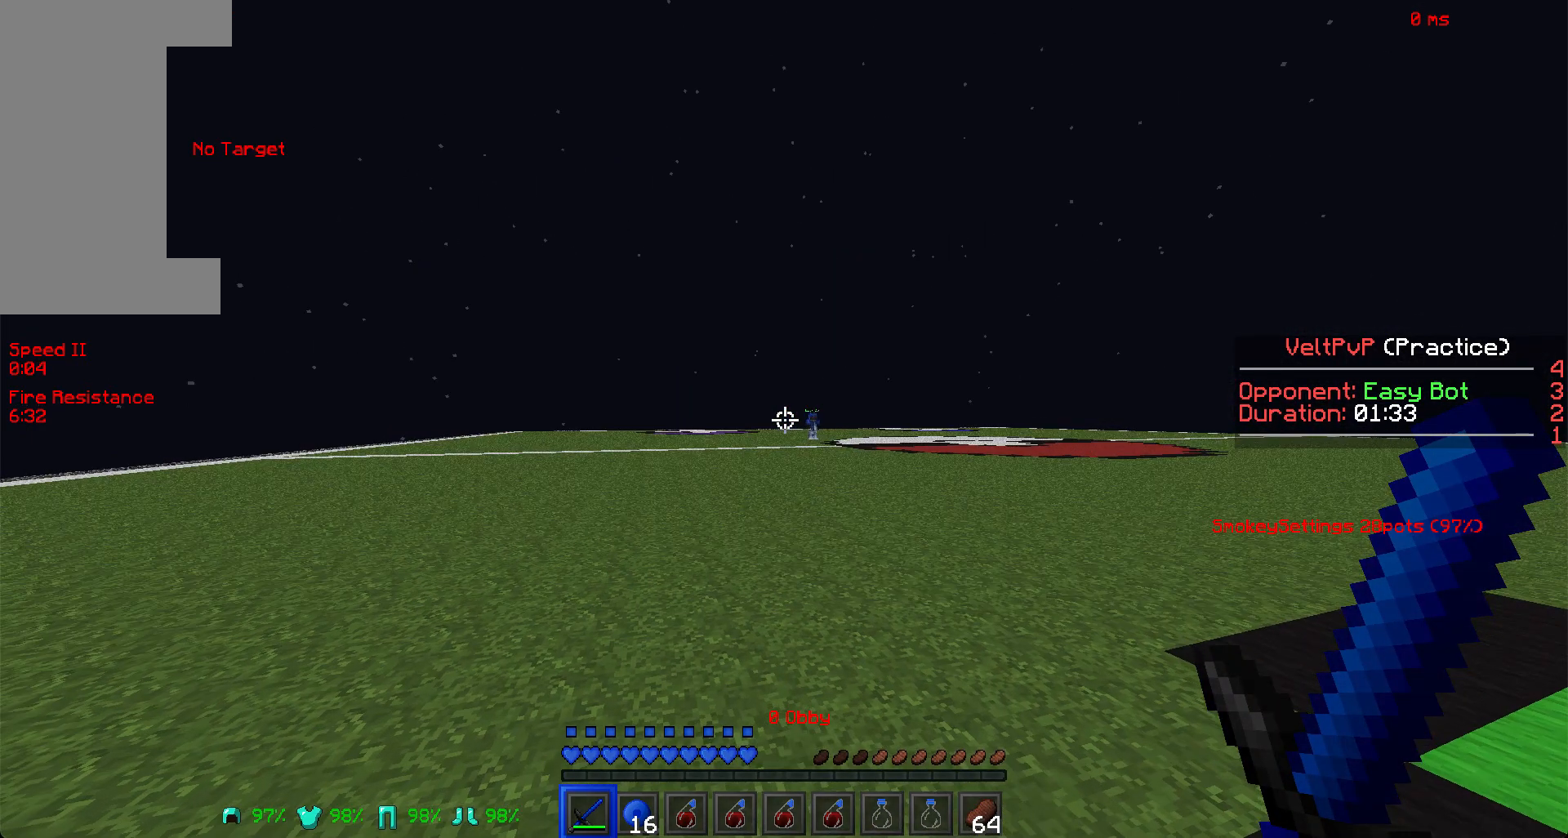
{"keys": ["w"], "mouse": ["left"], "events": [[264, "a", "down"], [462, "a", "up"], [462, "mouse_left", "down"]]}
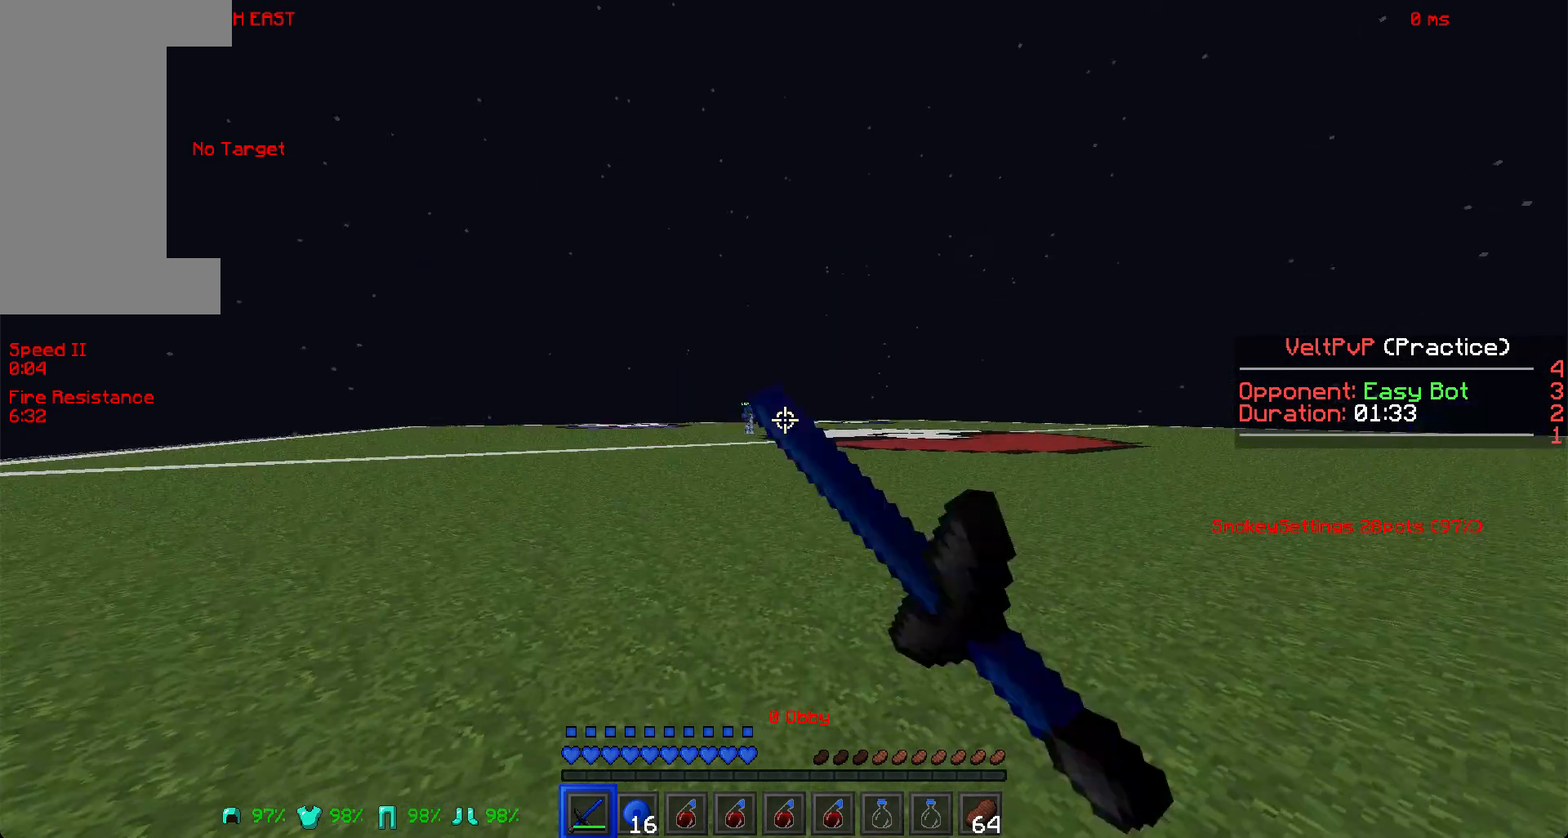
{"keys": ["w"], "mouse": ["left"], "events": [[110, "mouse_left", "up"], [220, "mouse_left", "down"], [242, "mouse_left", "up"], [507, "mouse_left", "down"]]}
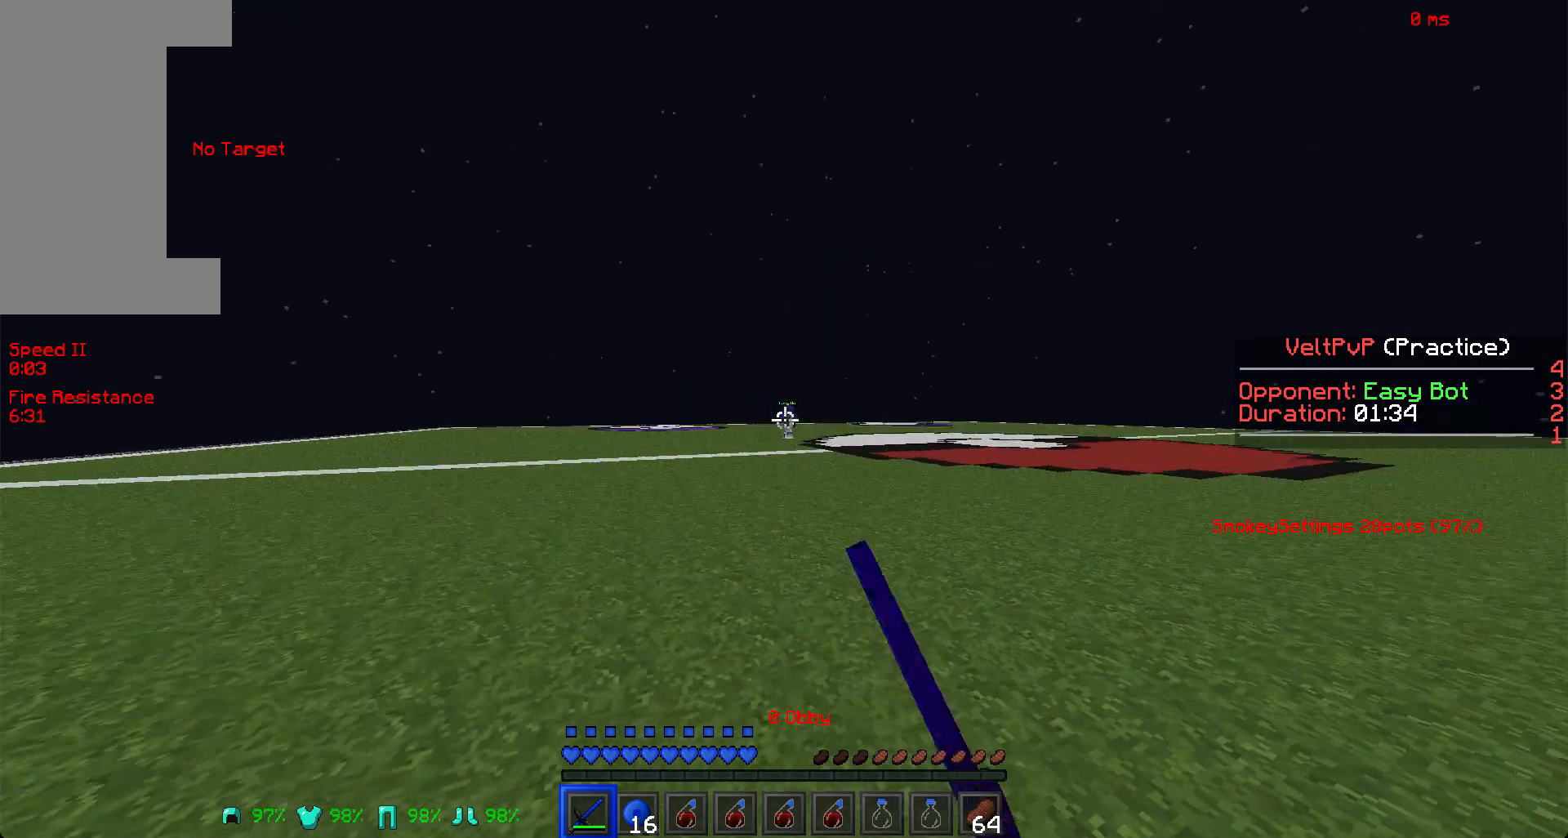
{"keys": ["w"], "mouse": ["left"], "events": [[44, "mouse_left", "up"], [132, "mouse_left", "down"], [154, "mouse_left", "up"], [286, "mouse_left", "down"], [308, "mouse_left", "up"], [330, "mouse_left", "down"], [352, "mouse_left", "up"], [462, "mouse_left", "down"]]}
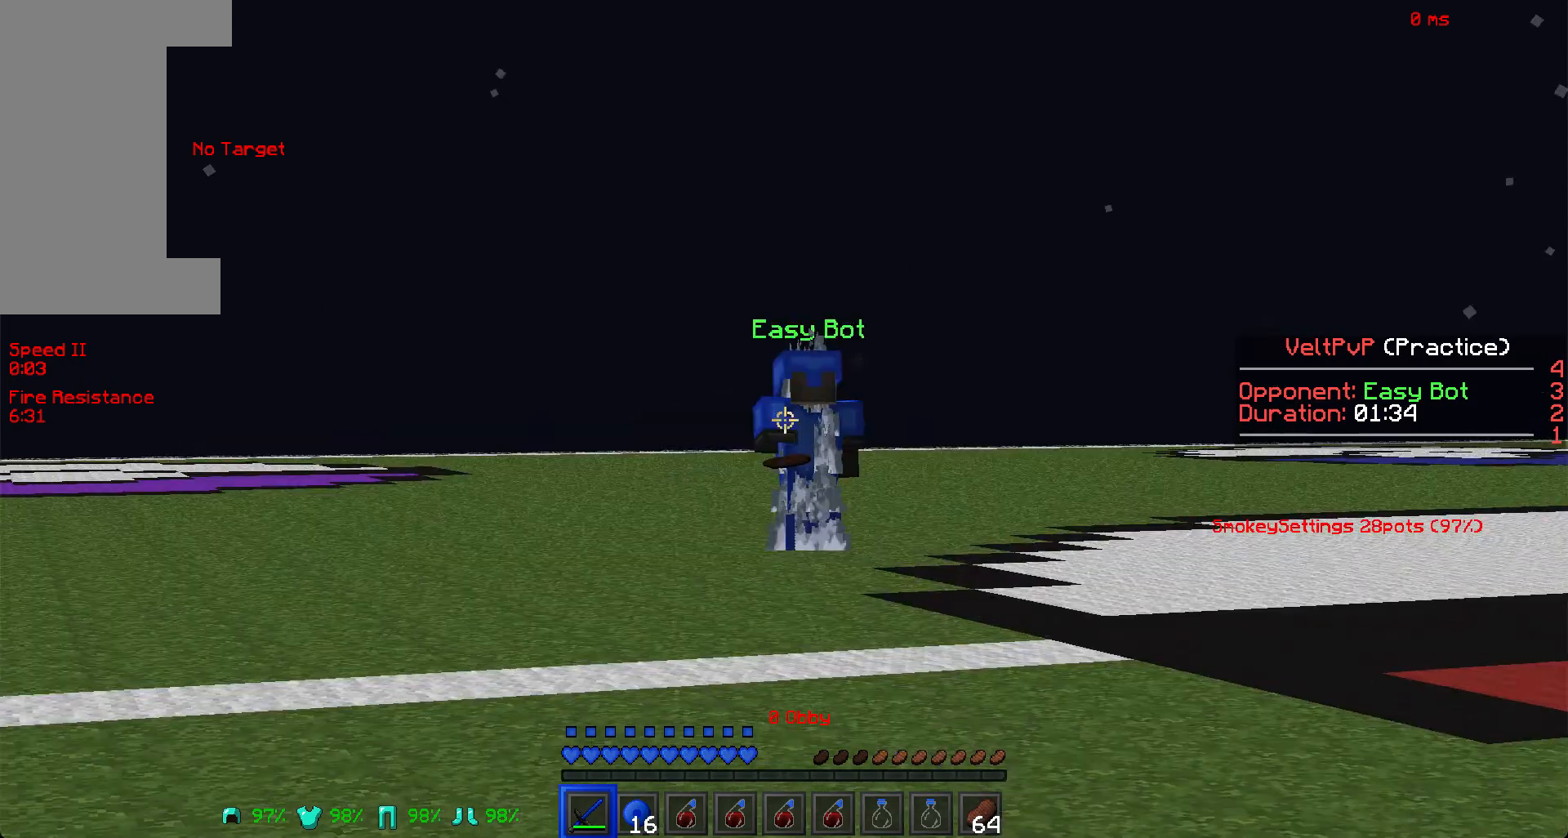
{"keys": ["w"], "mouse": ["left"], "events": [[352, "mouse_left", "up"], [506, "mouse_left", "down"]]}
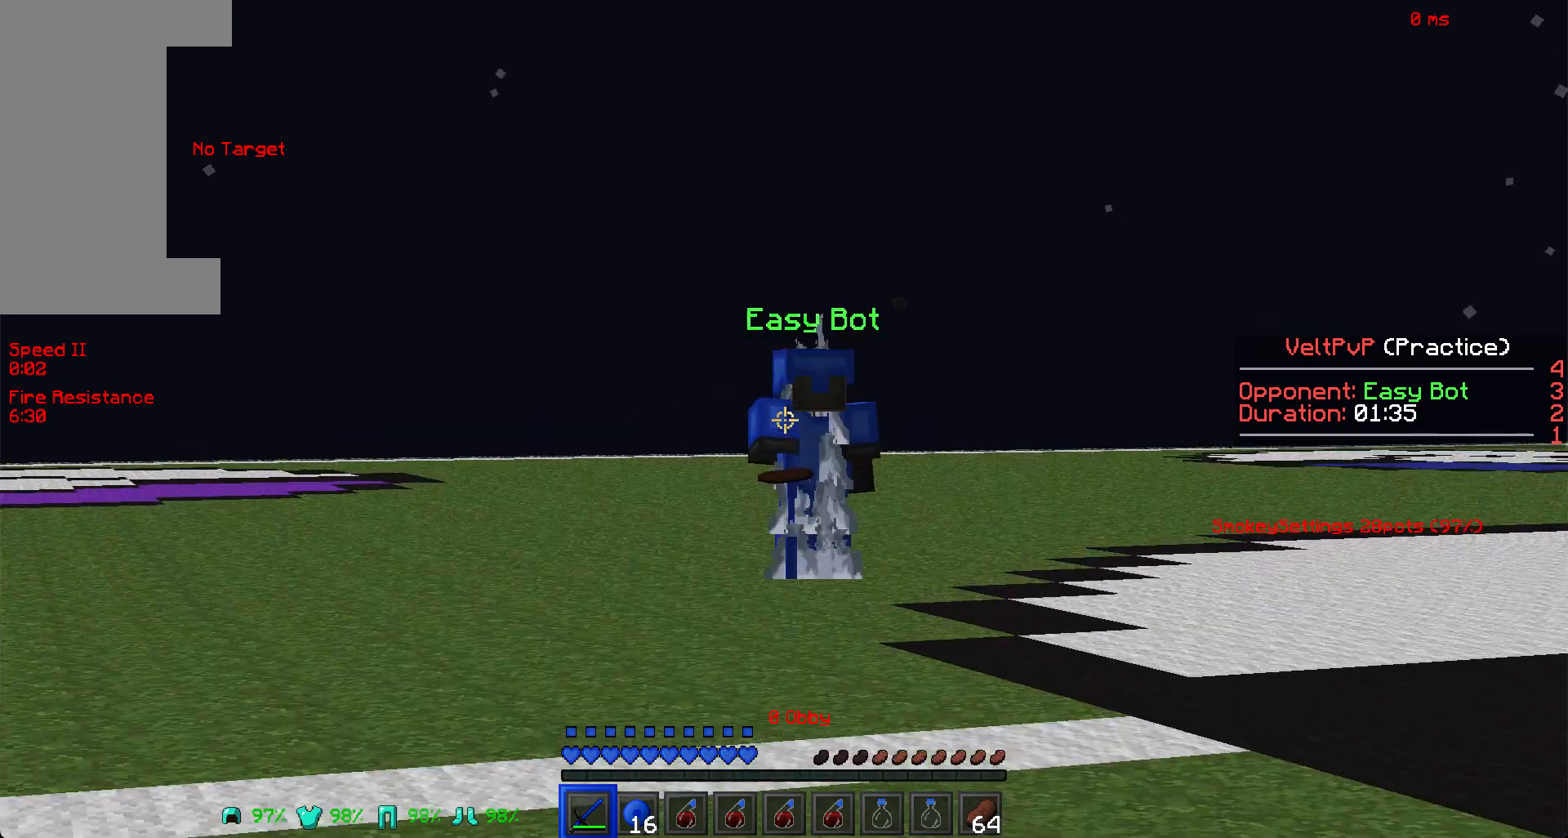
{"keys": ["w"], "mouse": [], "events": [[22, "mouse_left", "up"], [44, "mouse_left", "down"], [132, "mouse_left", "up"], [176, "mouse_left", "down"], [199, "mouse_left", "up"]]}
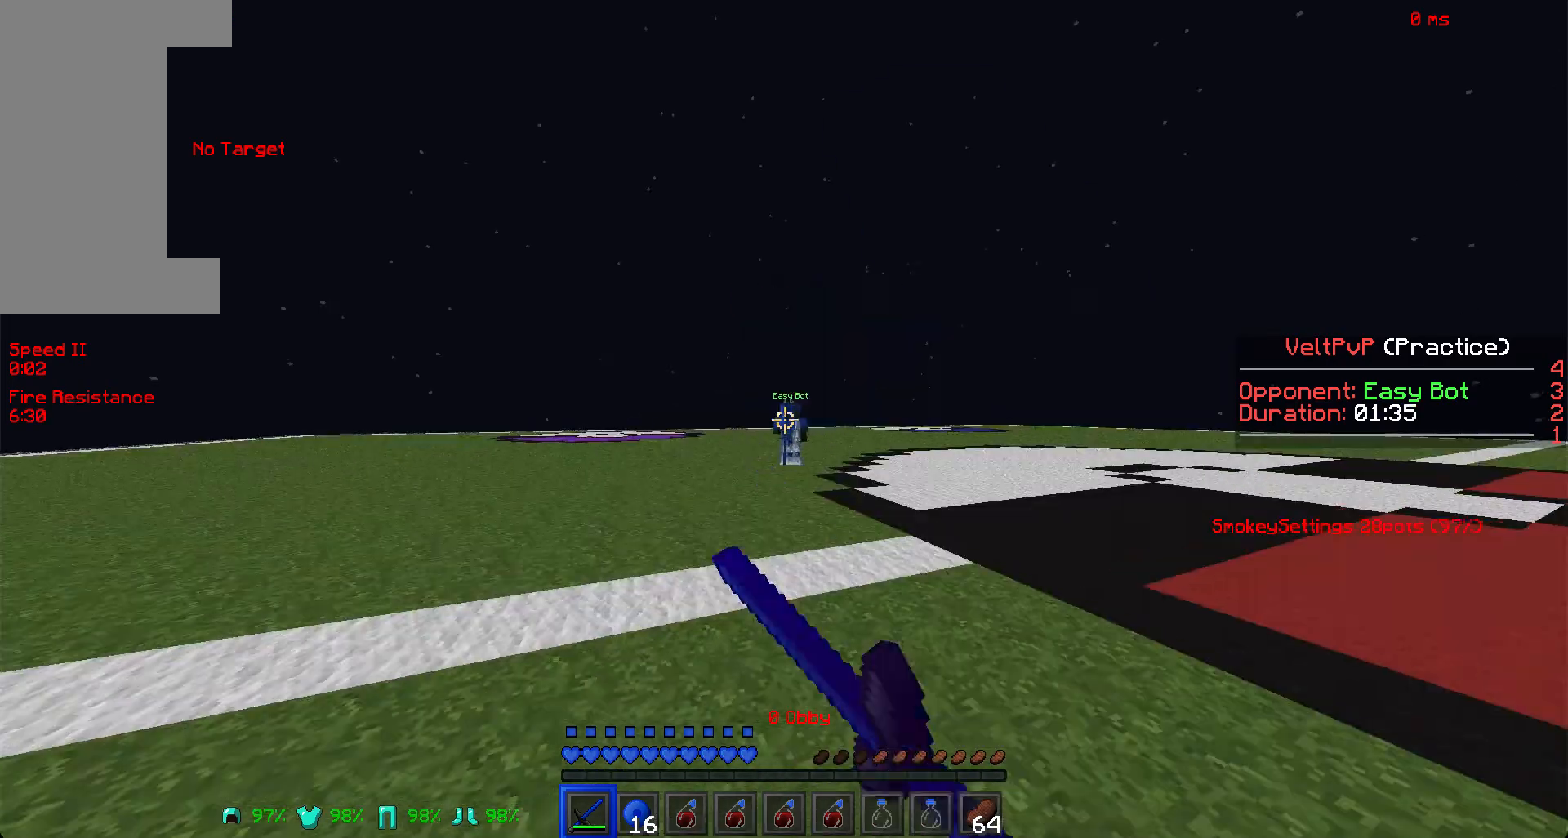
{"keys": ["w"], "mouse": ["left"], "events": [[22, "mouse_left", "down"], [132, "mouse_left", "up"], [198, "mouse_left", "down"], [264, "mouse_left", "up"], [330, "mouse_left", "down"], [418, "mouse_left", "up"], [440, "mouse_left", "down"]]}
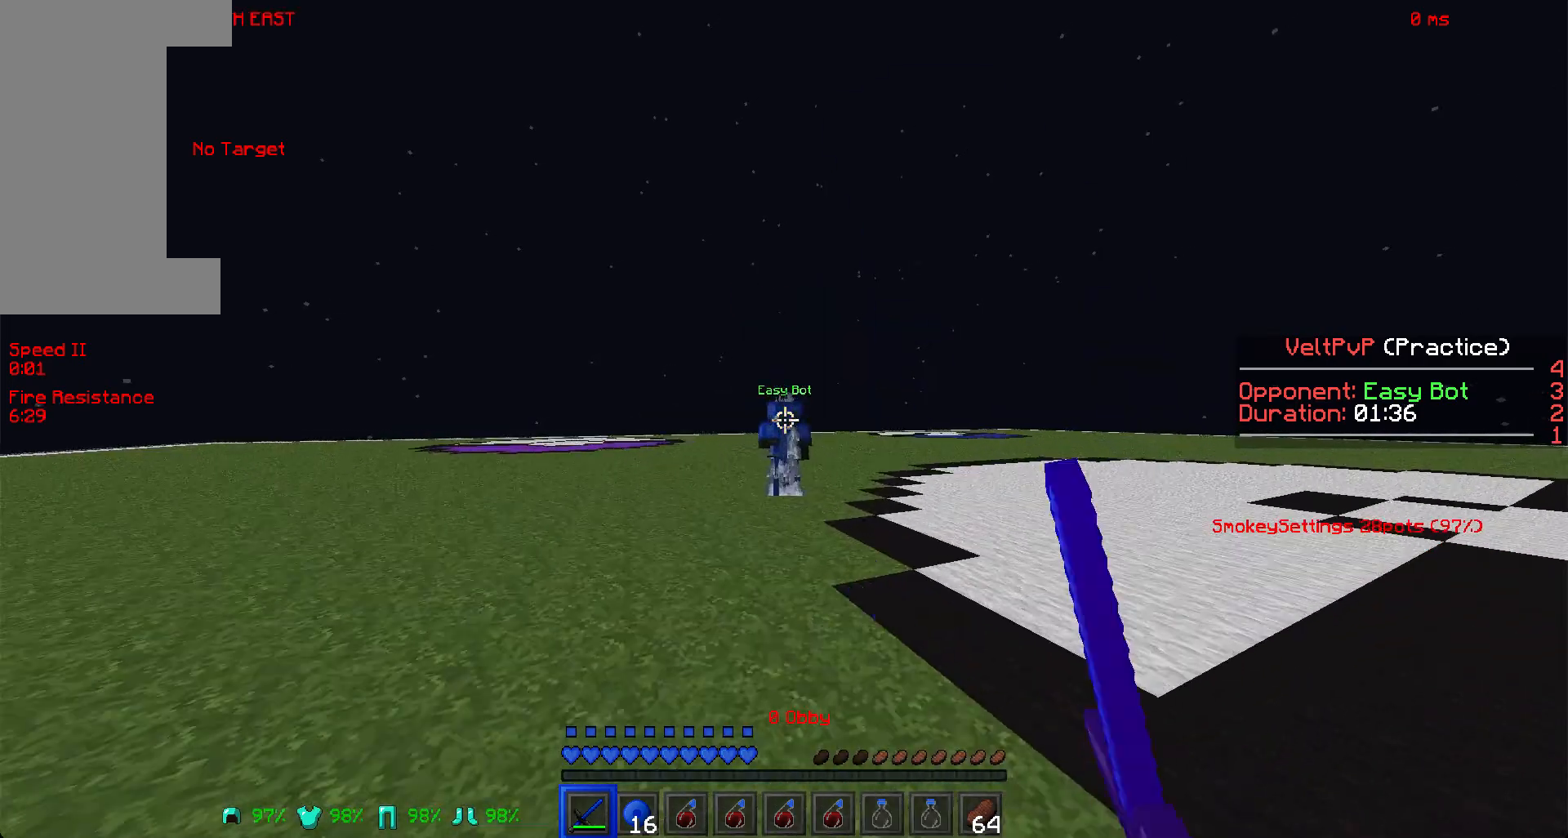
{"keys": [], "mouse": ["left"], "events": [[44, "mouse_left", "up"], [176, "mouse_left", "down"], [242, "mouse_left", "up"], [352, "w", "up"], [463, "mouse_left", "down"]]}
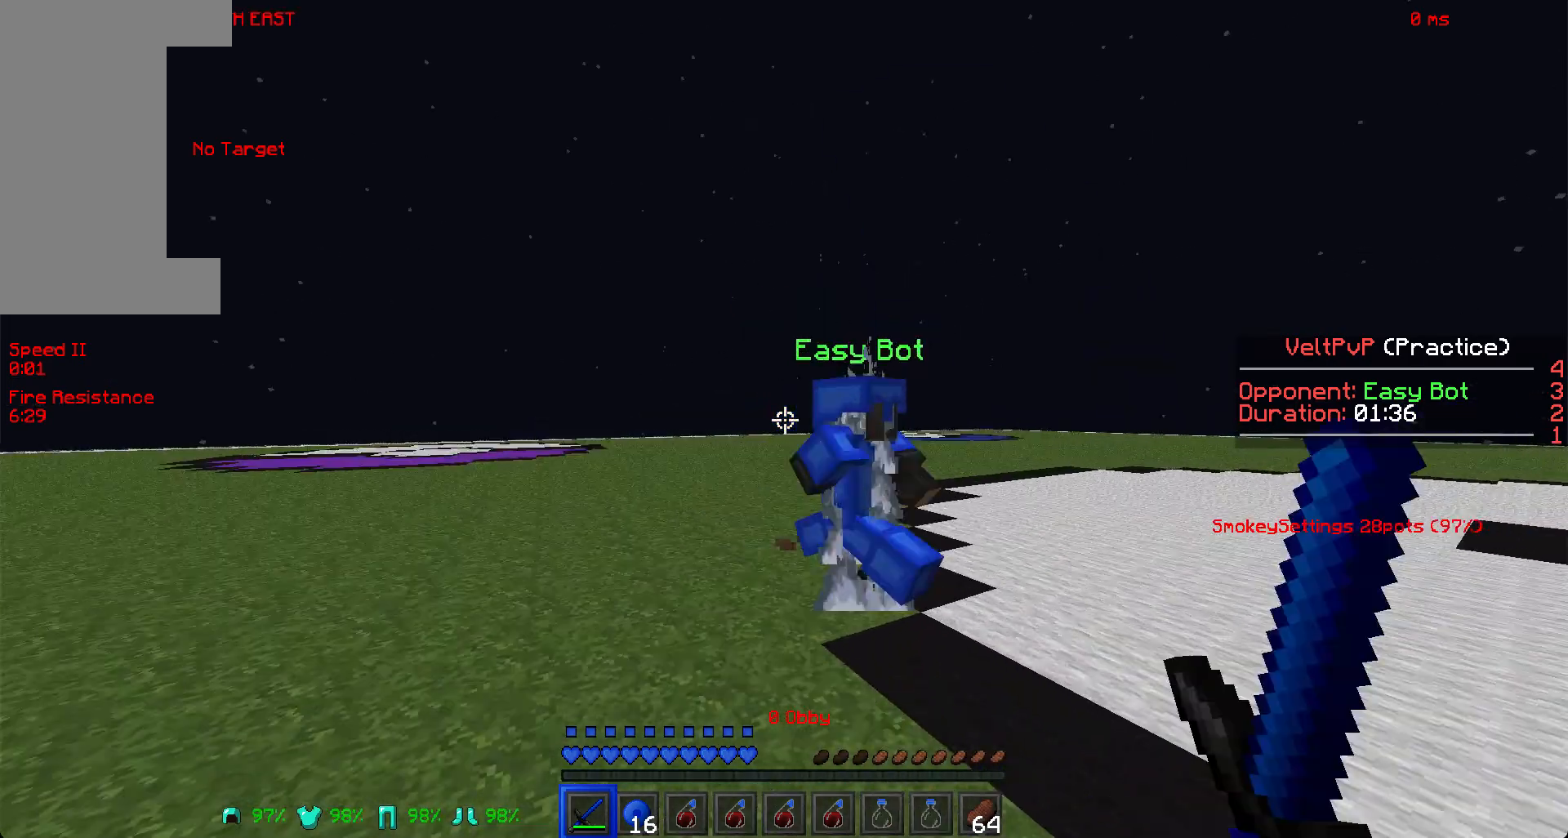
{"keys": ["d"], "mouse": [], "events": [[66, "mouse_left", "up"], [88, "mouse_left", "down"], [198, "mouse_left", "up"], [286, "d", "down"], [286, "mouse_left", "down"], [330, "mouse_left", "up"], [396, "mouse_left", "down"], [506, "mouse_left", "up"]]}
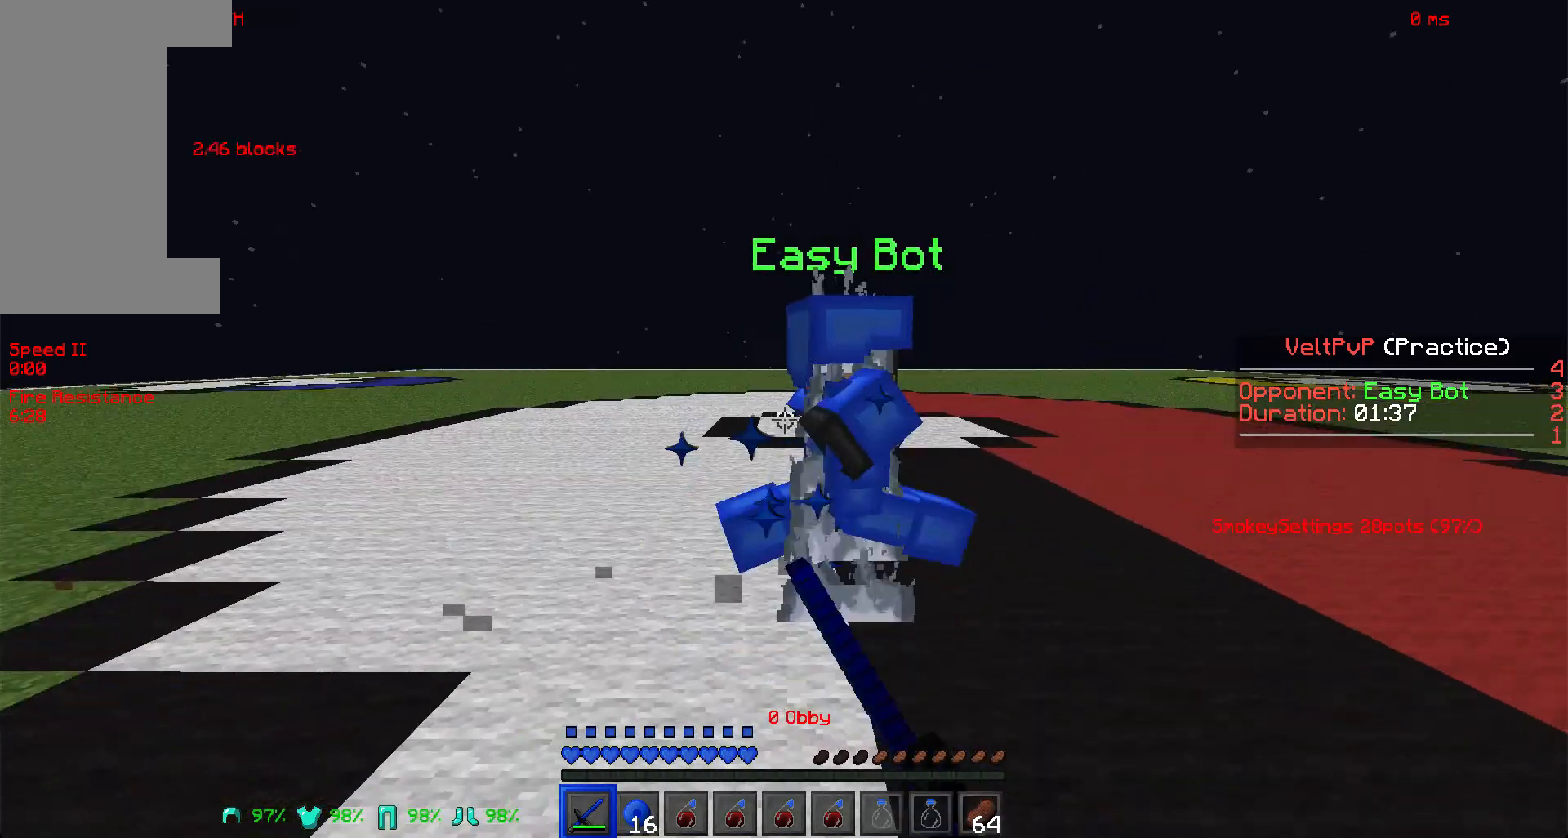
{"keys": ["d", "w"], "mouse": [], "events": [[88, "mouse_left", "down"], [110, "mouse_left", "up"], [220, "mouse_left", "down"], [374, "mouse_left", "up"], [484, "w", "down"]]}
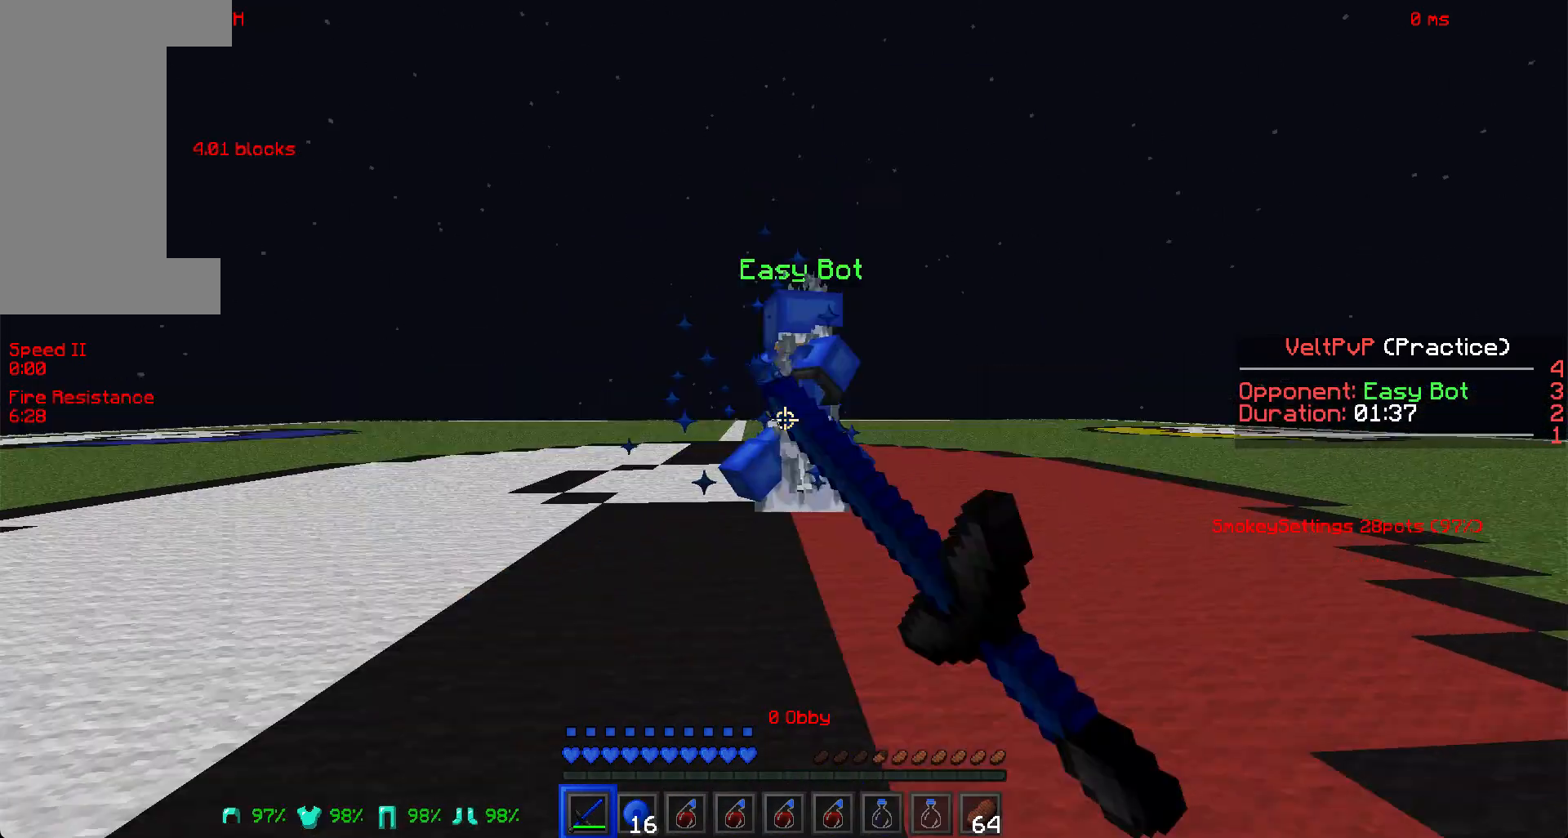
{"keys": ["d", "w"], "mouse": [], "events": [[44, "mouse_left", "down"], [287, "mouse_left", "up"], [309, "mouse_left", "down"], [331, "mouse_left", "up"], [353, "mouse_left", "down"], [419, "mouse_left", "up"]]}
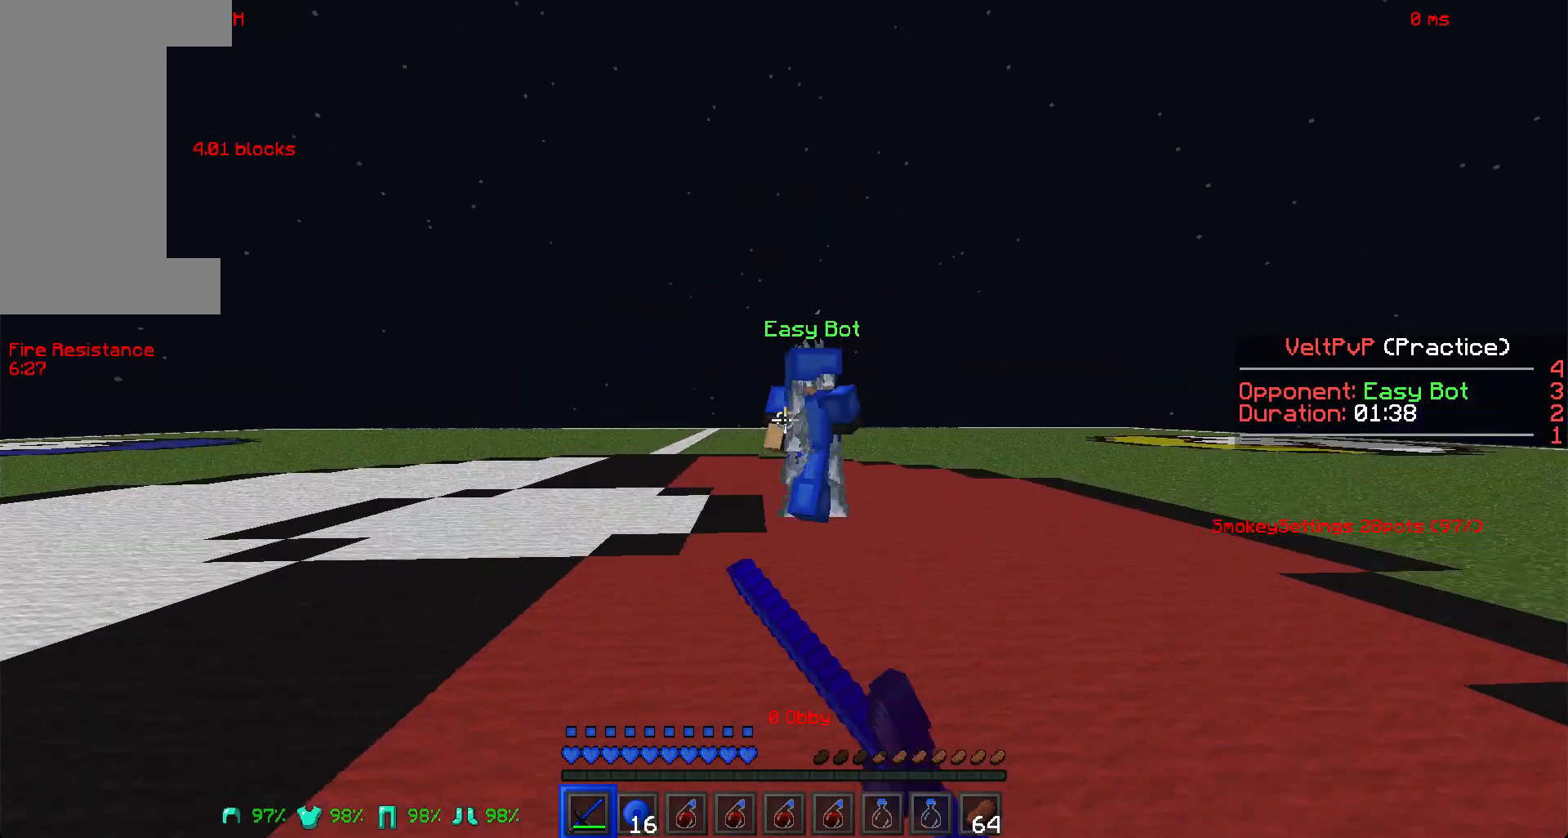
{"keys": ["d", "w"], "mouse": ["left"], "events": [[220, "mouse_left", "down"], [374, "mouse_left", "up"], [418, "mouse_left", "down"]]}
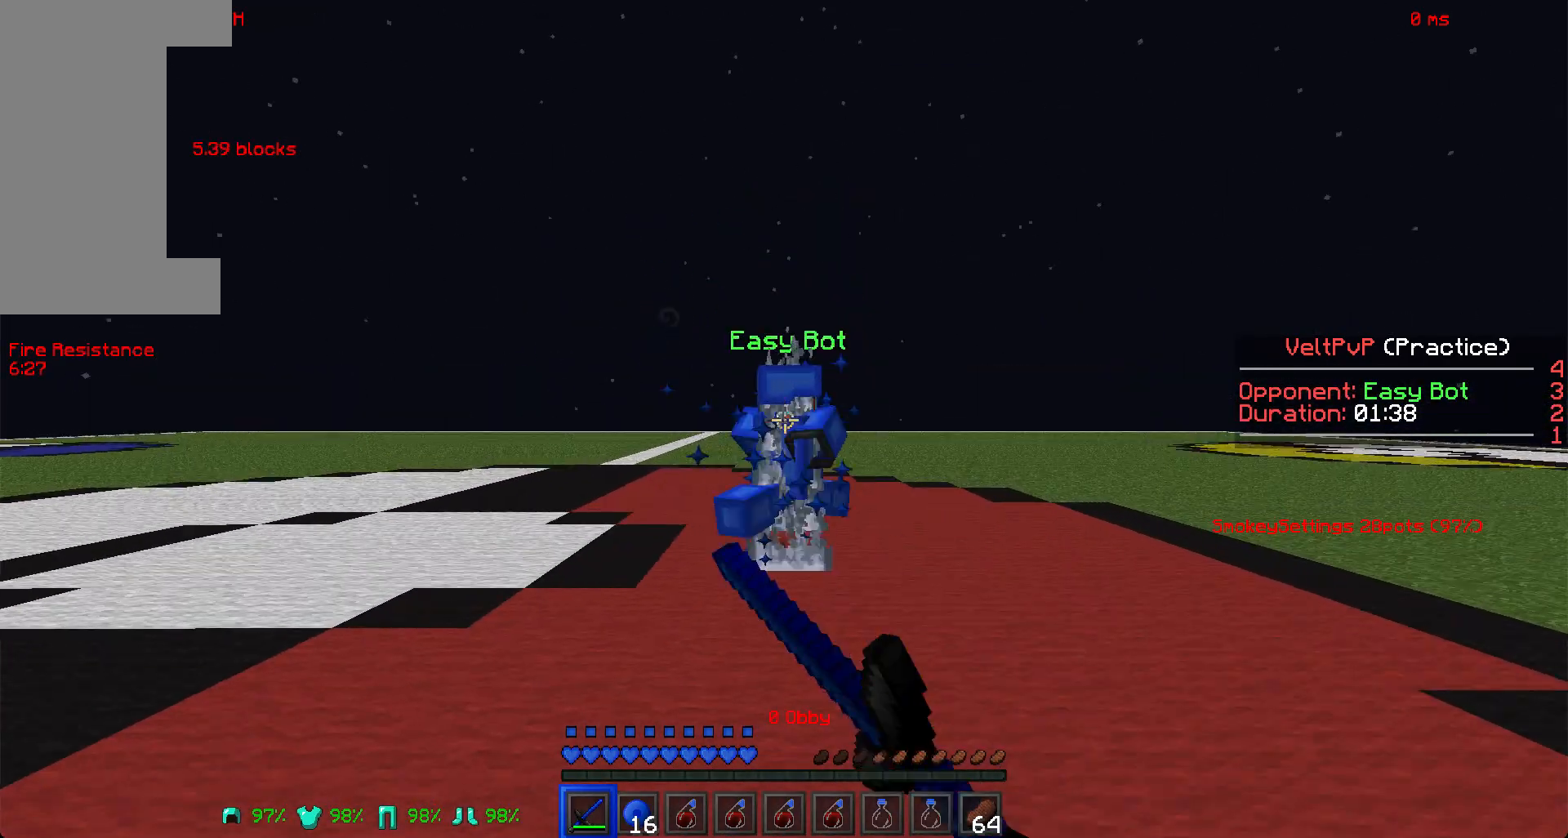
{"keys": ["d", "w"], "mouse": [], "events": [[44, "mouse_left", "up"], [154, "mouse_left", "down"], [286, "mouse_left", "up"], [308, "mouse_left", "down"], [374, "mouse_left", "up"]]}
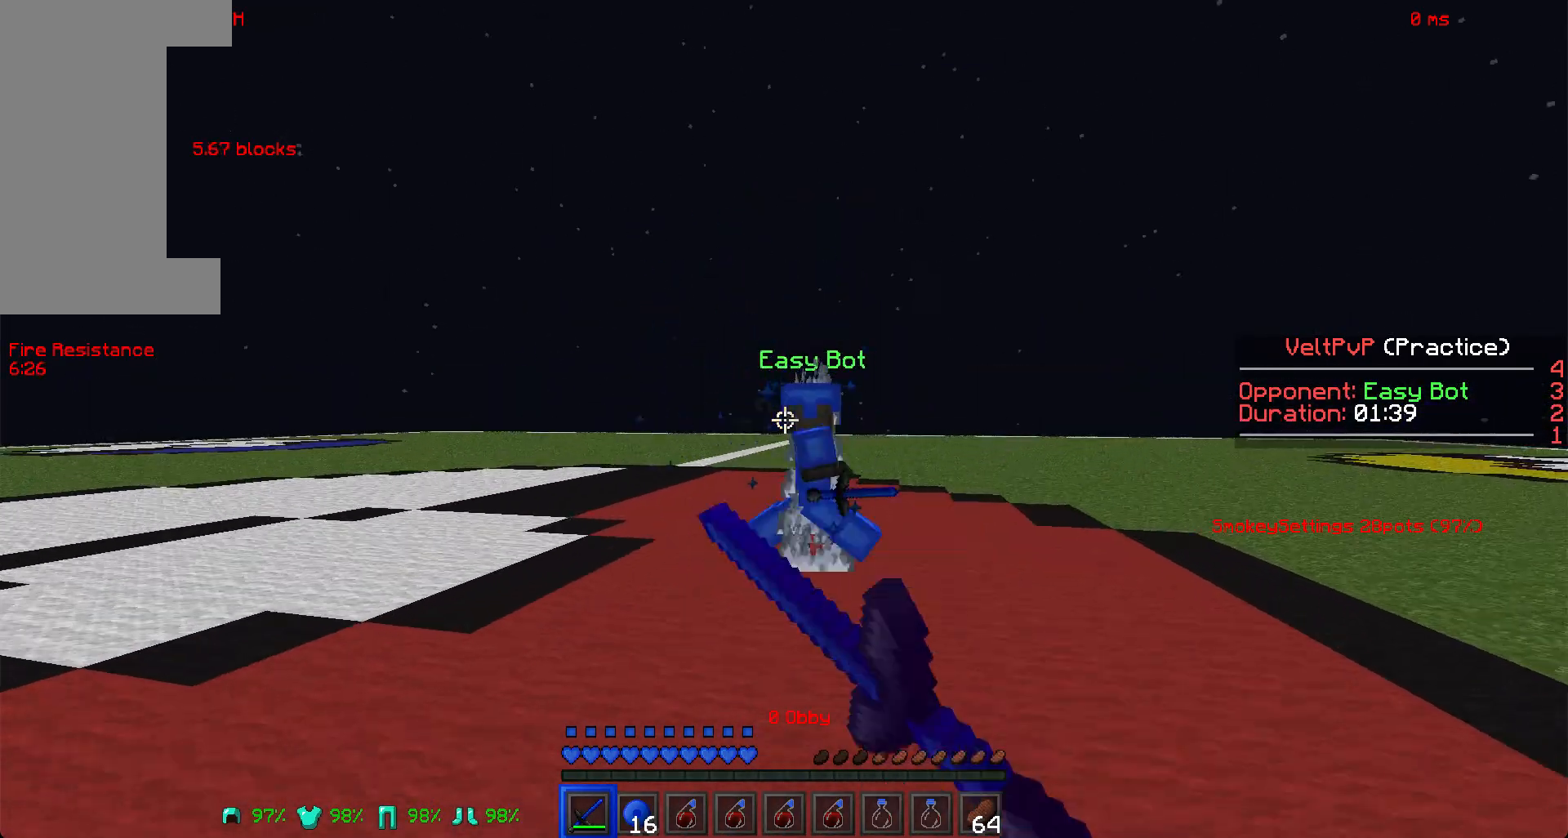
{"keys": [], "mouse": [], "events": [[89, "mouse_left", "down"], [221, "mouse_left", "up"], [265, "w", "up"], [287, "mouse_left", "down"], [309, "mouse_left", "up"], [375, "mouse_left", "down"], [419, "d", "up"], [419, "mouse_left", "up"]]}
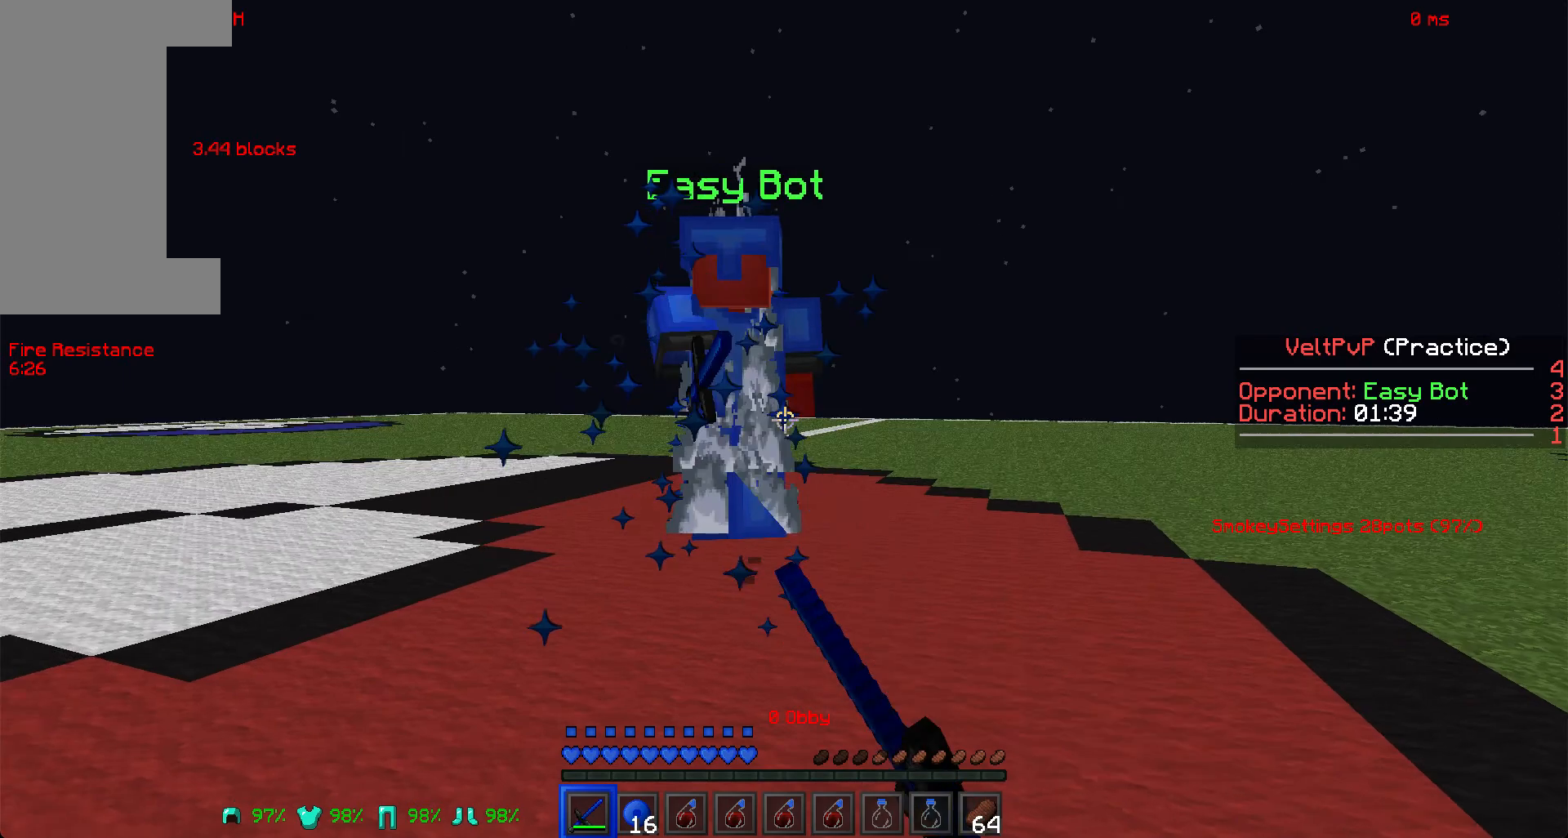
{"keys": [], "mouse": [], "events": [[66, "mouse_left", "down"], [110, "mouse_left", "up"], [132, "mouse_left", "down"], [198, "mouse_left", "up"], [242, "mouse_left", "down"], [308, "mouse_left", "up"], [330, "mouse_left", "down"], [440, "mouse_left", "up"], [462, "mouse_left", "down"], [484, "mouse_left", "up"]]}
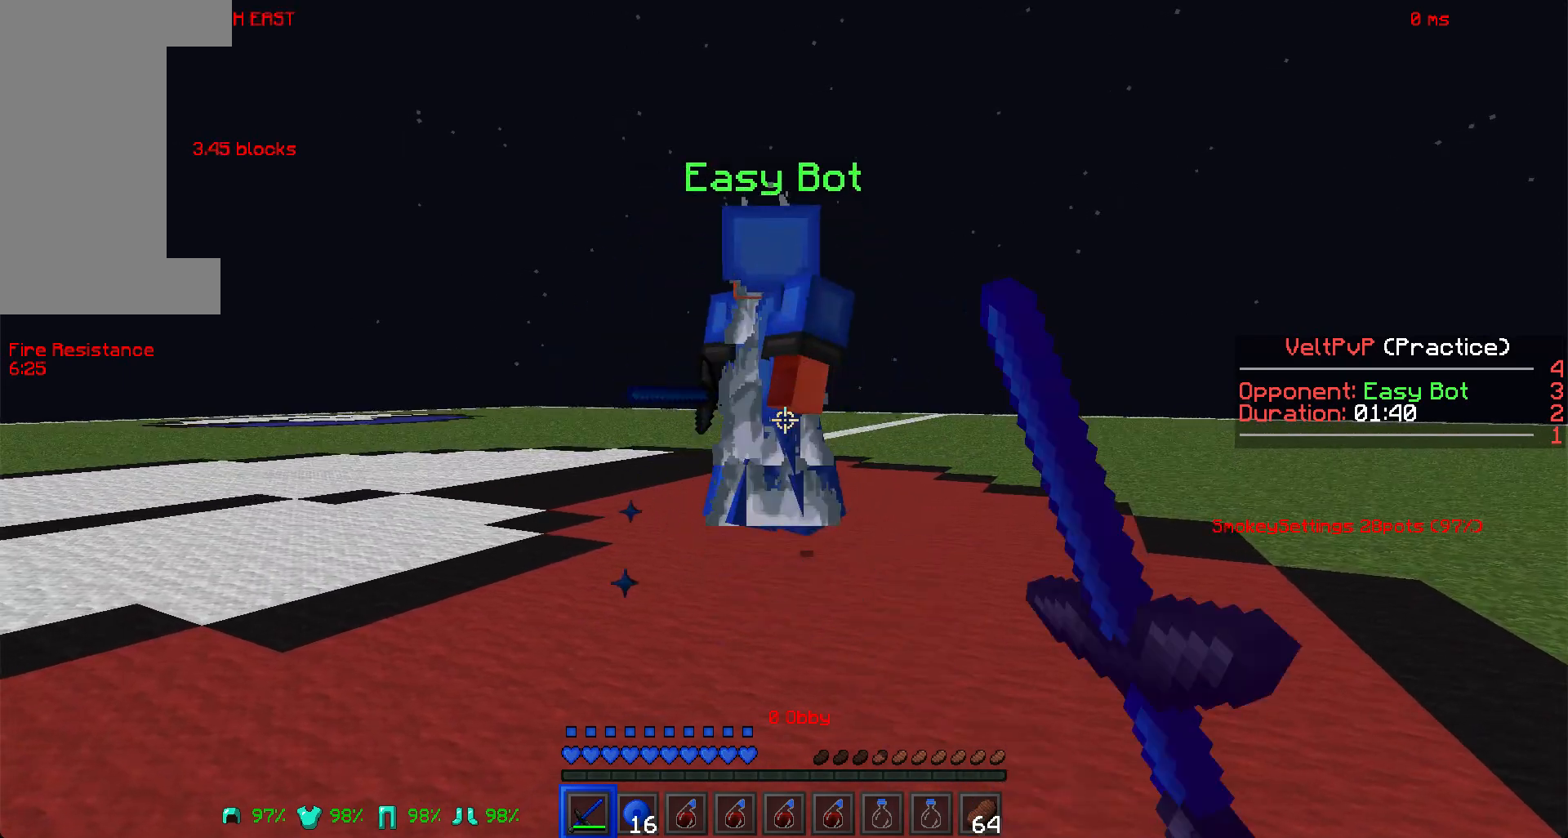
{"keys": [], "mouse": [], "events": [[66, "mouse_left", "down"], [154, "mouse_left", "up"], [242, "mouse_left", "down"], [264, "mouse_left", "up"], [286, "mouse_left", "down"], [331, "mouse_left", "up"]]}
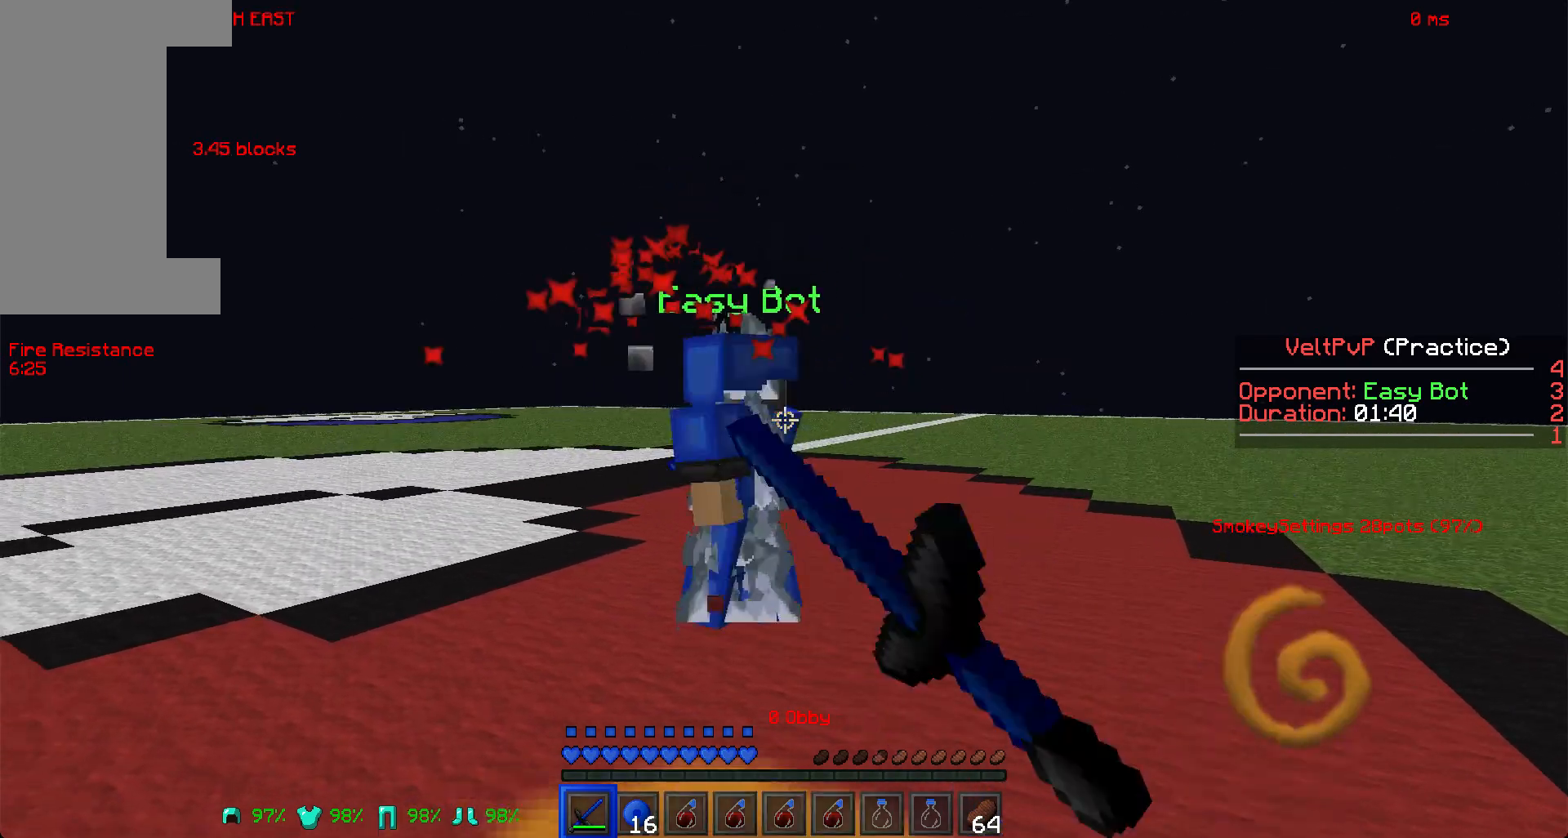
{"keys": [], "mouse": ["left"], "events": [[44, "mouse_left", "down"], [198, "mouse_left", "up"], [286, "mouse_left", "down"], [440, "mouse_left", "up"], [484, "mouse_left", "down"]]}
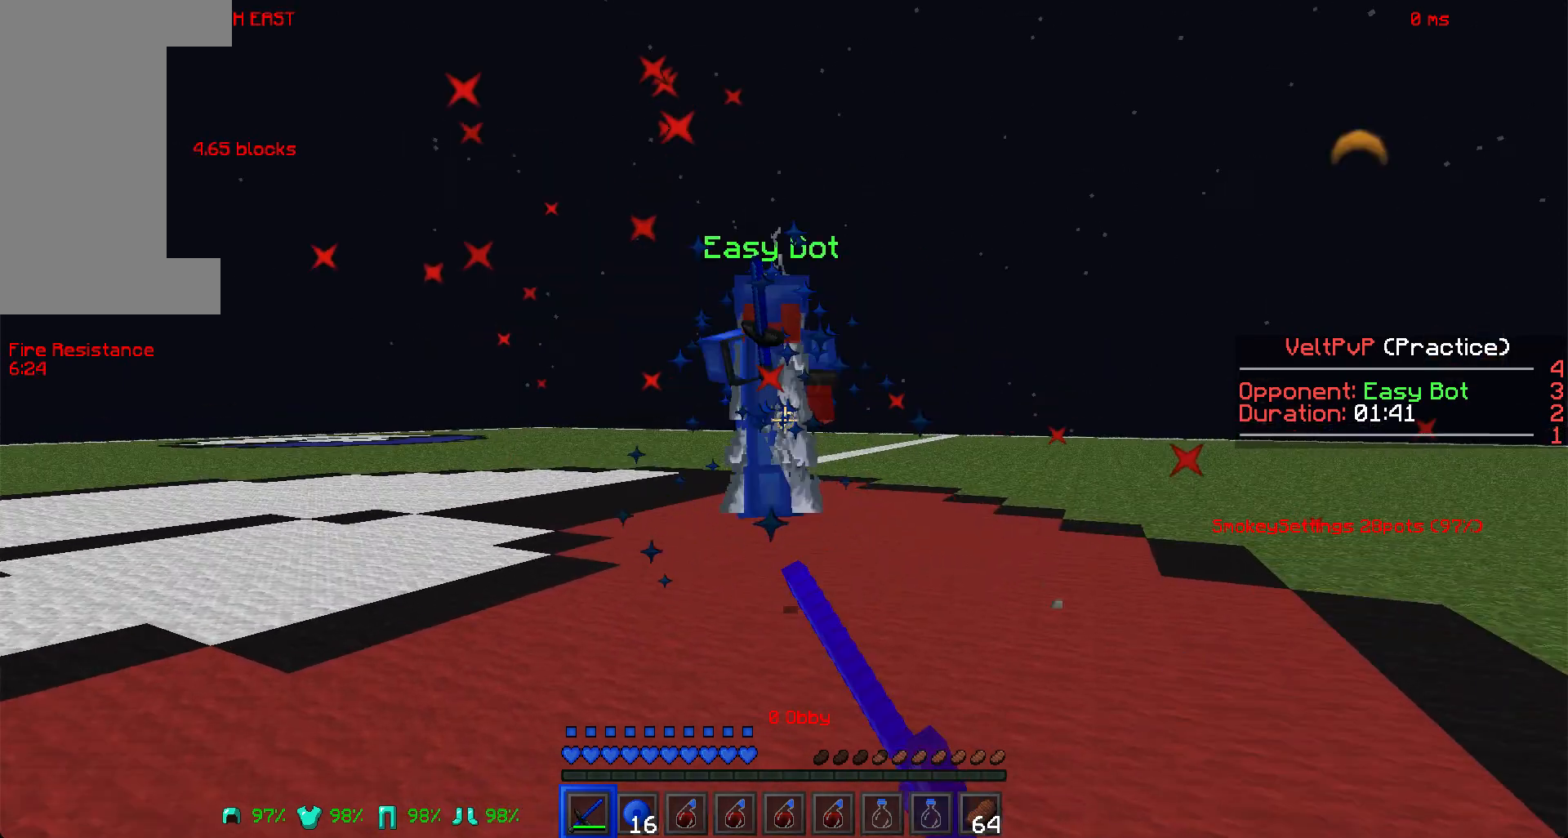
{"keys": [], "mouse": ["left"], "events": [[22, "mouse_left", "up"], [110, "mouse_left", "down"], [132, "mouse_left", "up"], [220, "mouse_left", "down"], [286, "mouse_left", "up"], [352, "mouse_left", "down"], [418, "mouse_left", "up"], [484, "mouse_left", "down"]]}